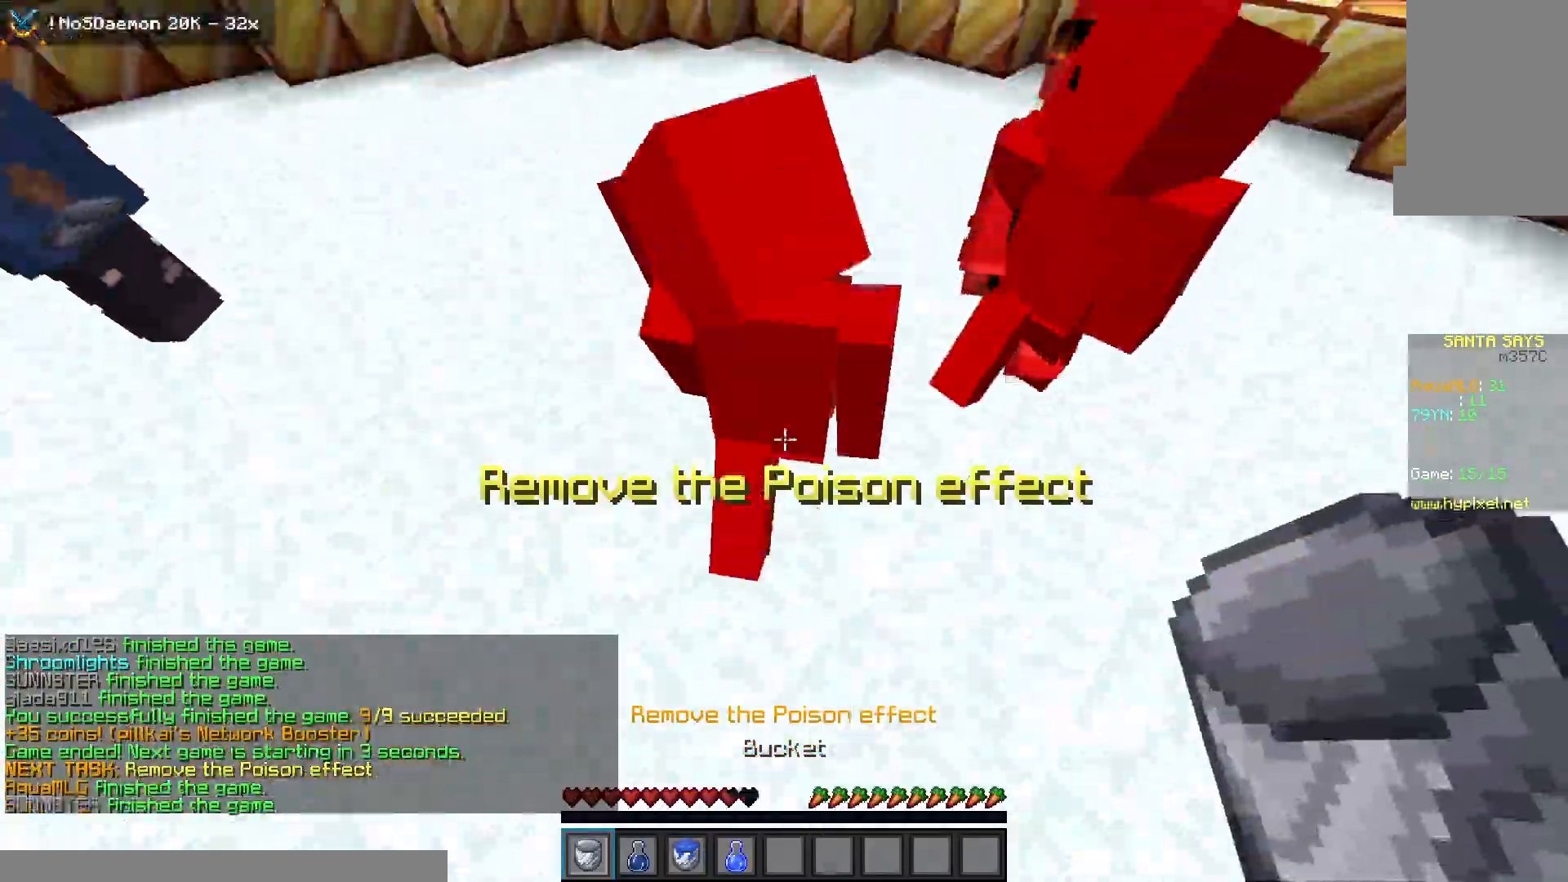
Gameplay with keyboard and mouse; each line is a JSON object with the keys and mouse buttons held at the frame after it. "events" lists presses ("down") and releases ("up") of "a", "d", "s", "space", "w", "mouse_left" and "mouse_right" between this image and that frame as [ms after this image, input, new state], when the widget could be followed in between. "mouse_left", "mouse_right" = the "left", "right" buttons of the "mouse" list. No other keys are recorded. Fast repeated clicks can show as one long hold. Mouse movement is not recorded.
{"keys": ["space", "w"], "mouse": ["left", "right"], "events": [[450, "mouse_right", "down"], [483, "mouse_left", "down"]]}
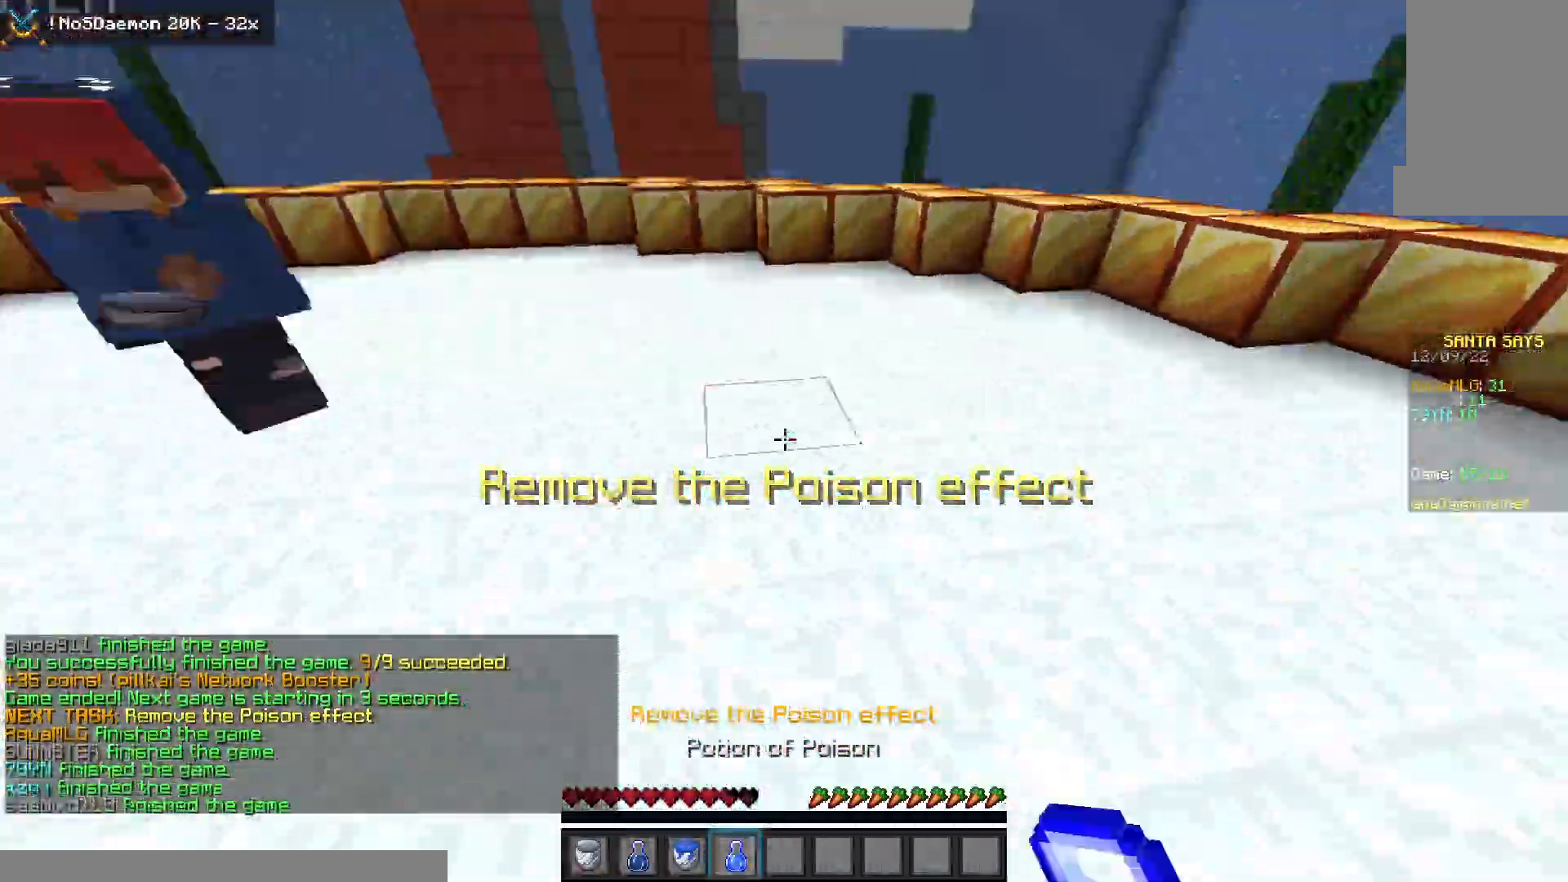
{"keys": ["space", "w"], "mouse": ["right"], "events": [[383, "mouse_left", "up"]]}
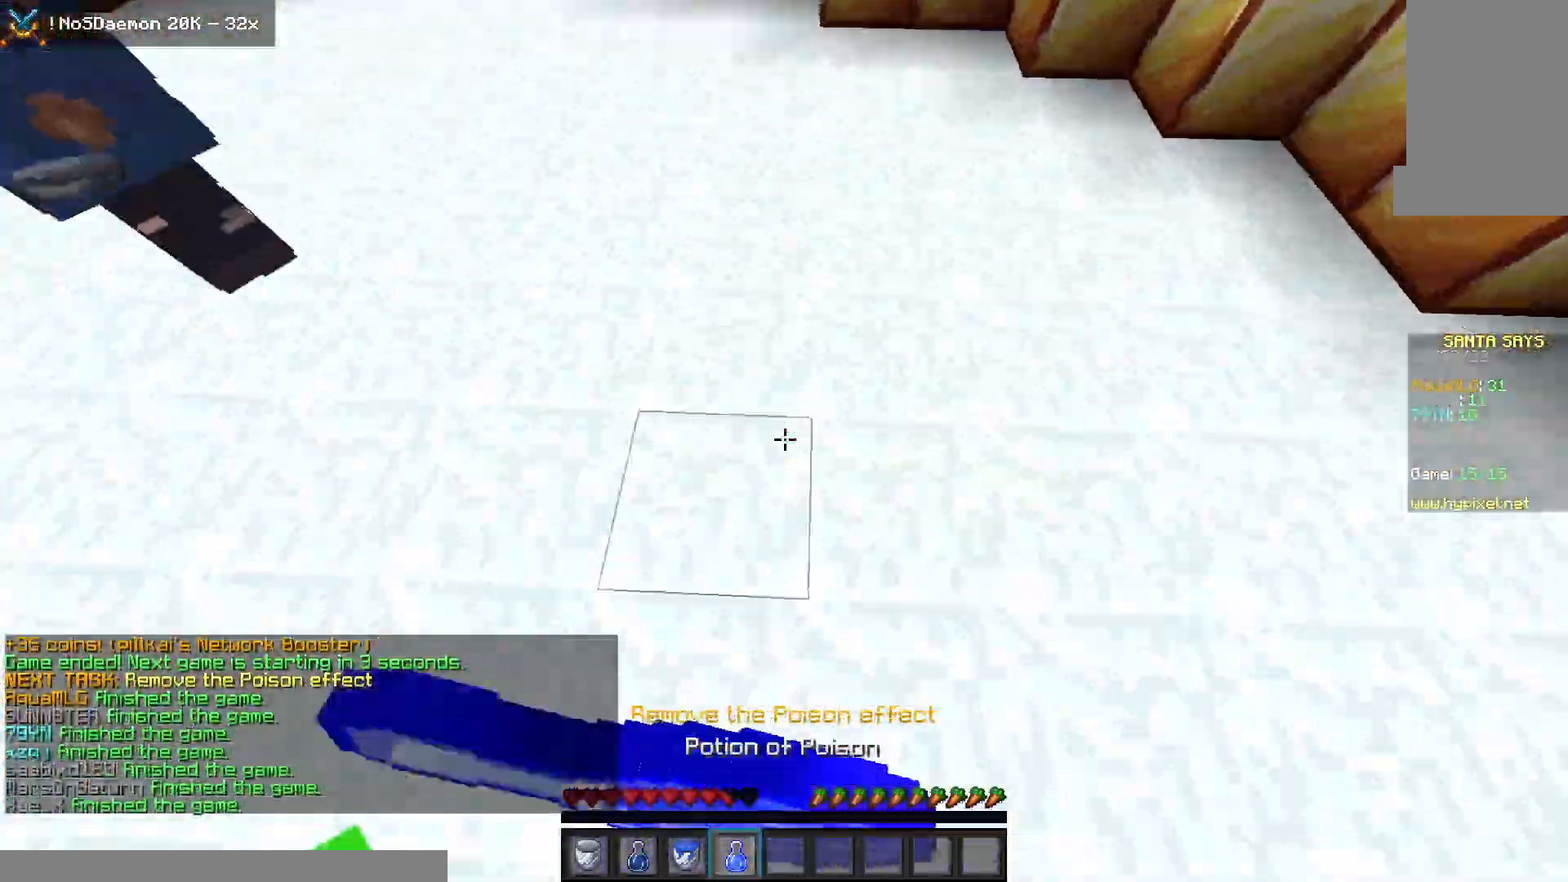
{"keys": ["space", "w"], "mouse": ["right"], "events": []}
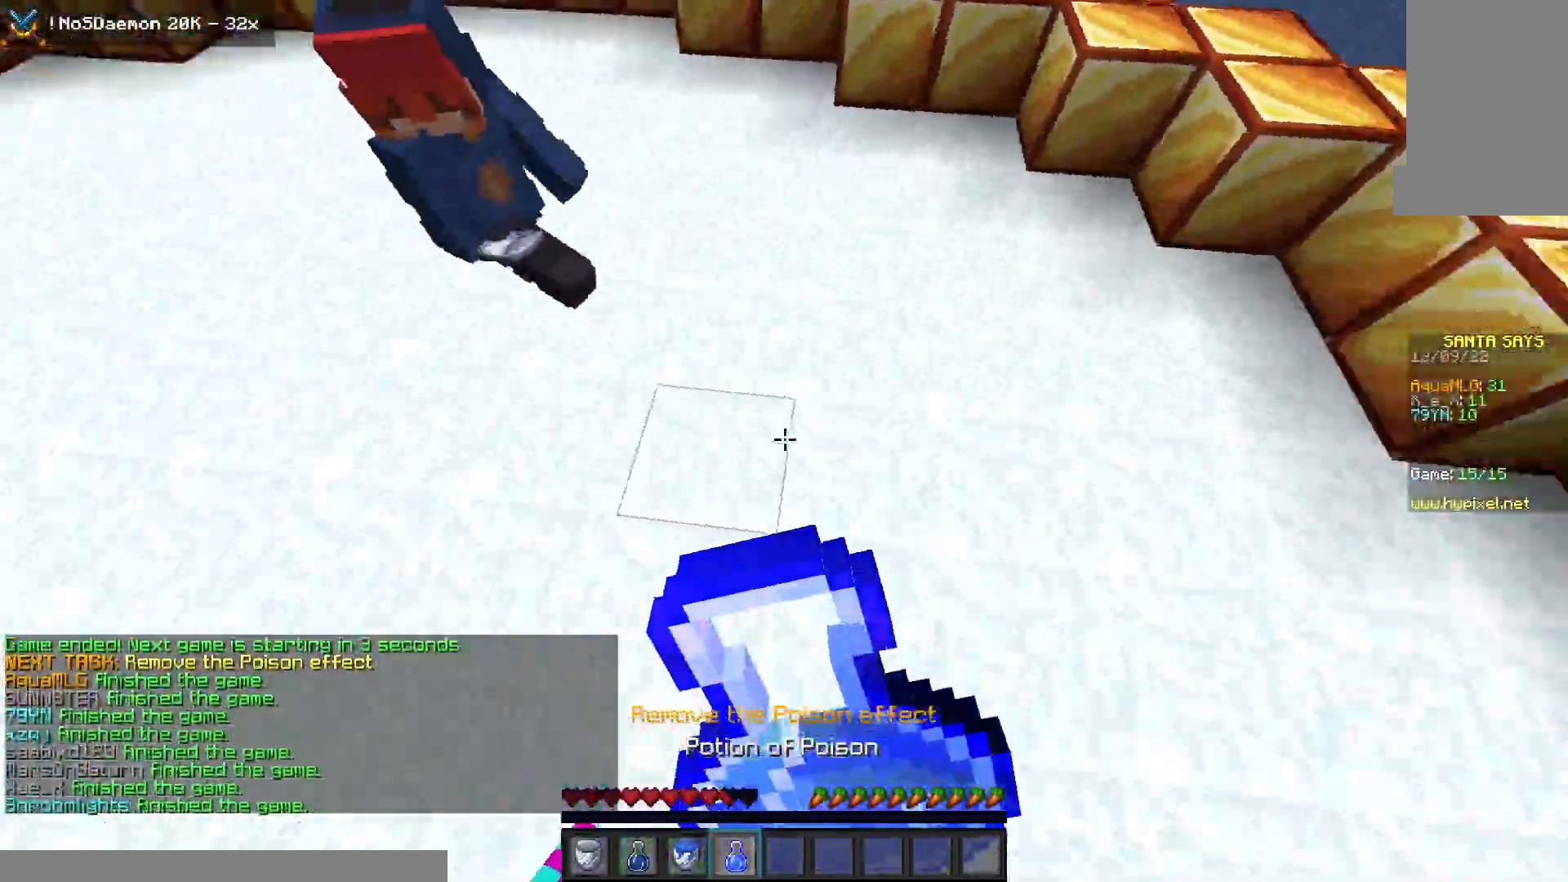
{"keys": ["space", "w"], "mouse": ["right"], "events": []}
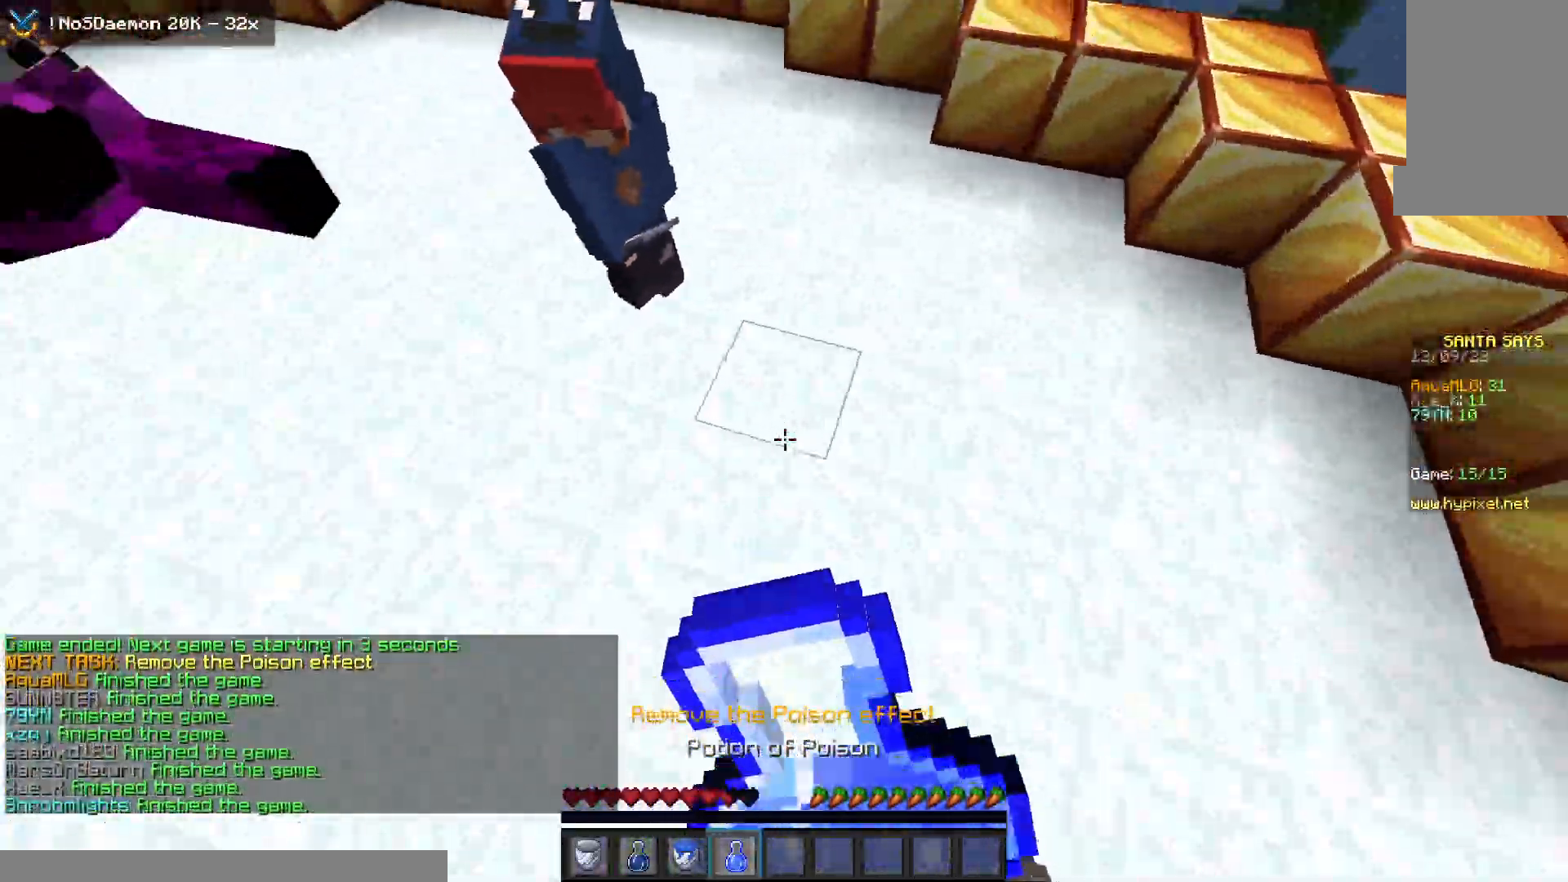
{"keys": ["space", "w"], "mouse": ["left"], "events": [[217, "space", "up"], [383, "mouse_right", "up"], [400, "space", "down"], [417, "mouse_left", "down"]]}
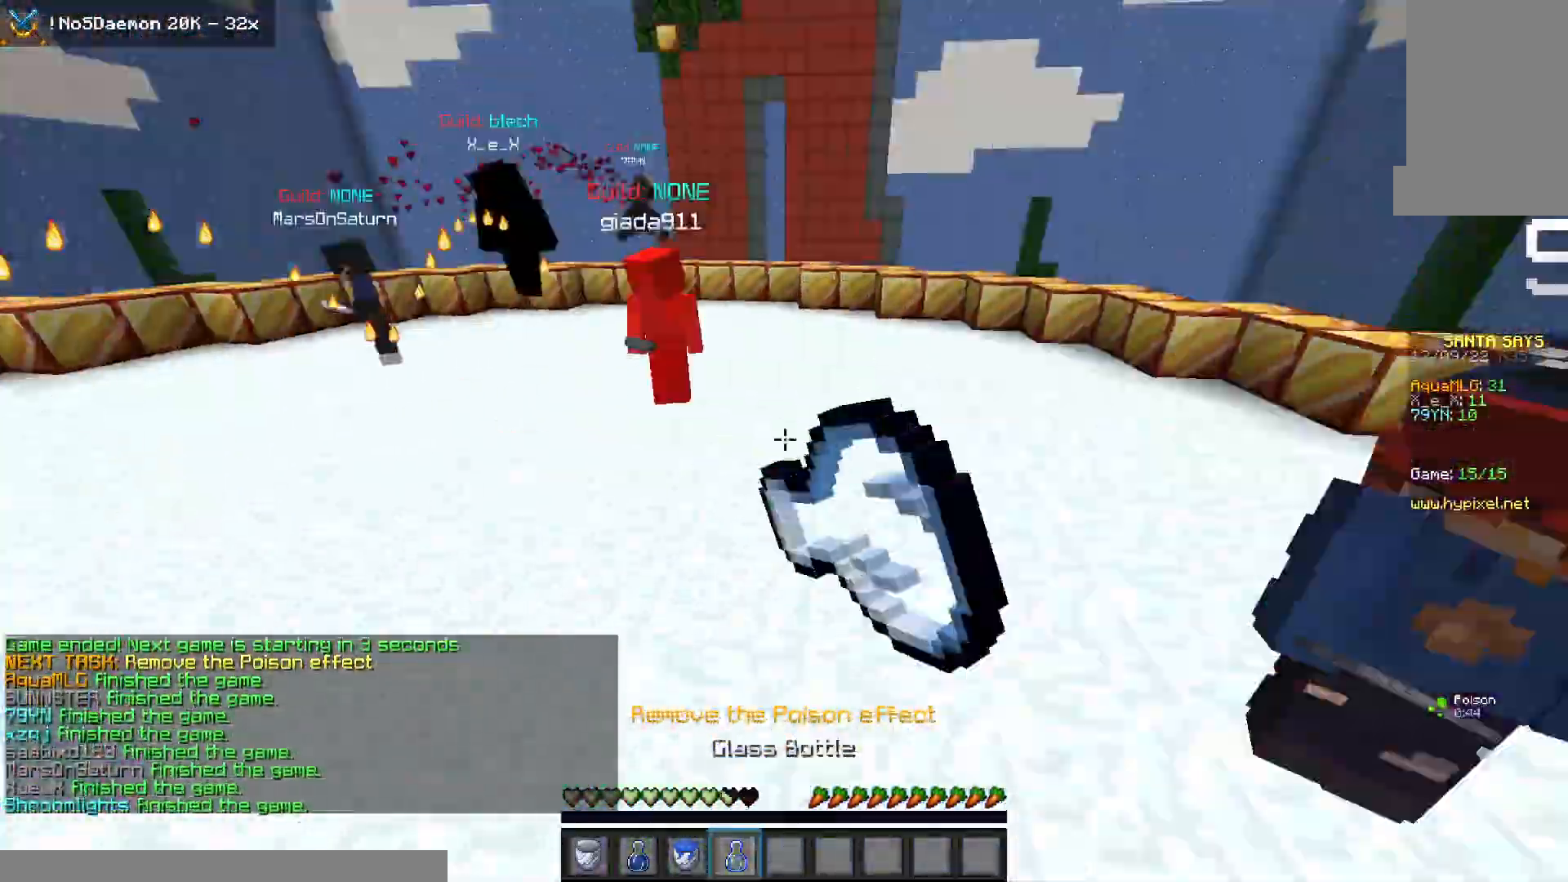
{"keys": ["space", "w"], "mouse": ["left"], "events": [[83, "mouse_left", "up"], [133, "mouse_left", "down"], [283, "mouse_left", "up"], [350, "mouse_left", "down"]]}
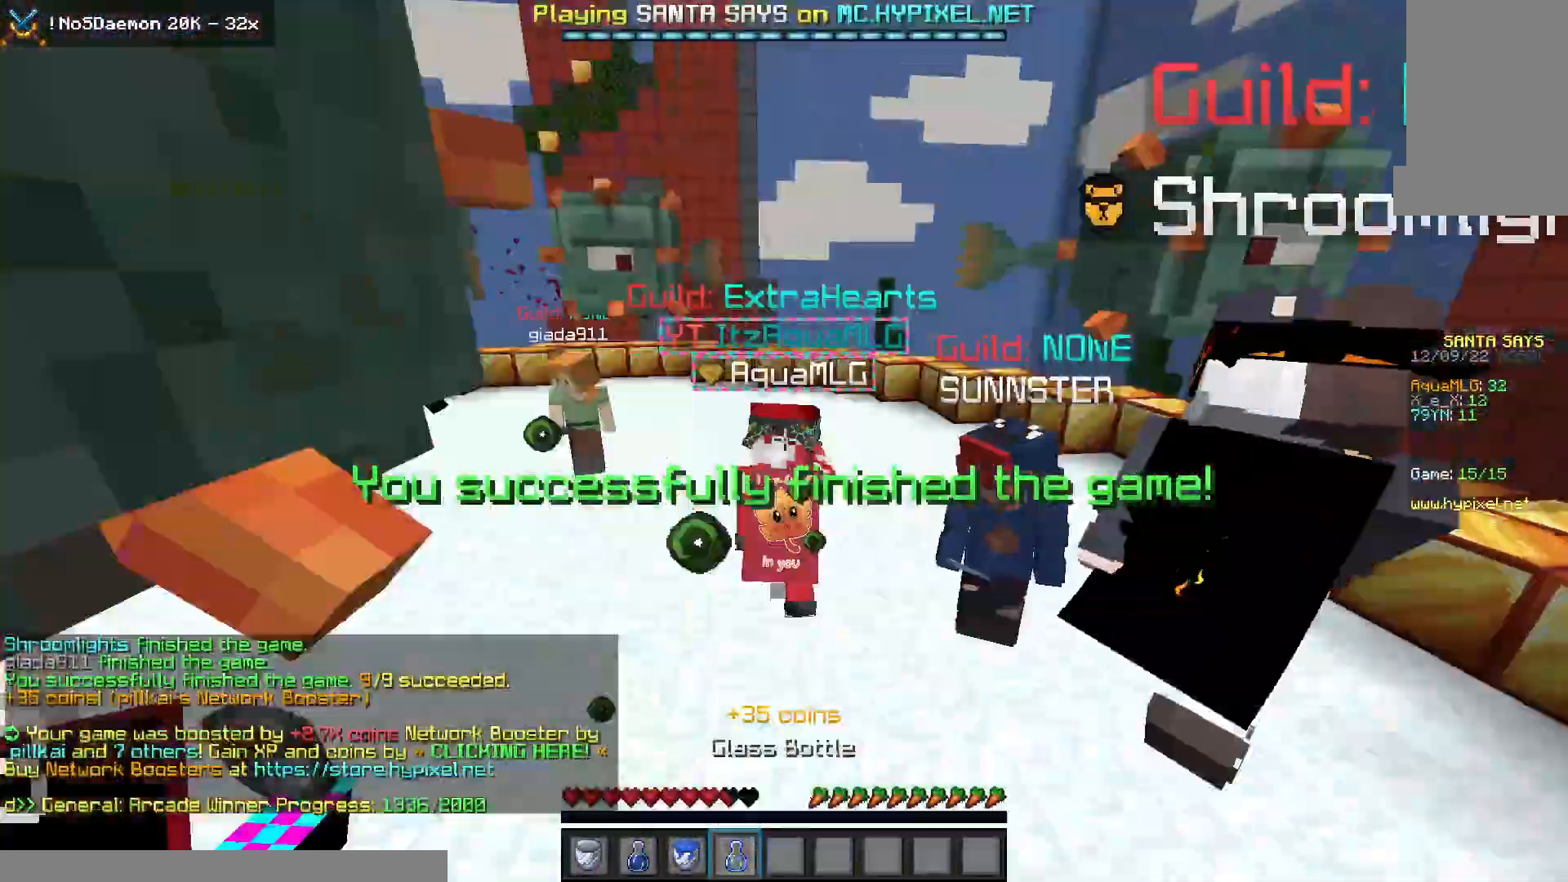
{"keys": ["space", "w"], "mouse": [], "events": [[383, "mouse_left", "up"]]}
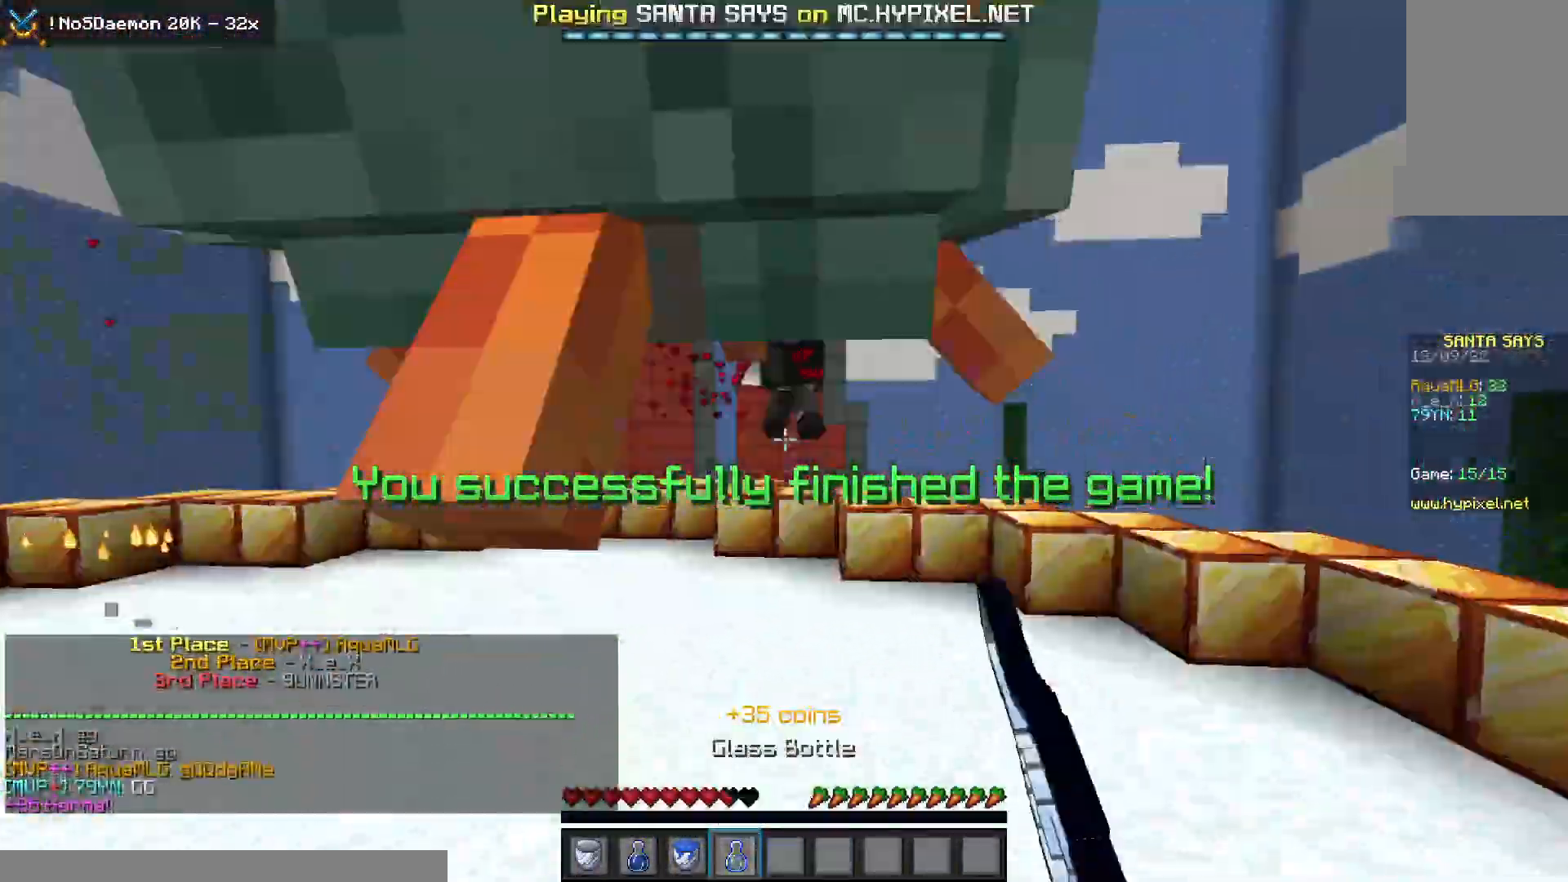
{"keys": ["w"], "mouse": [], "events": [[33, "space", "up"], [200, "mouse_left", "down"], [217, "space", "down"], [383, "mouse_left", "up"], [450, "space", "up"]]}
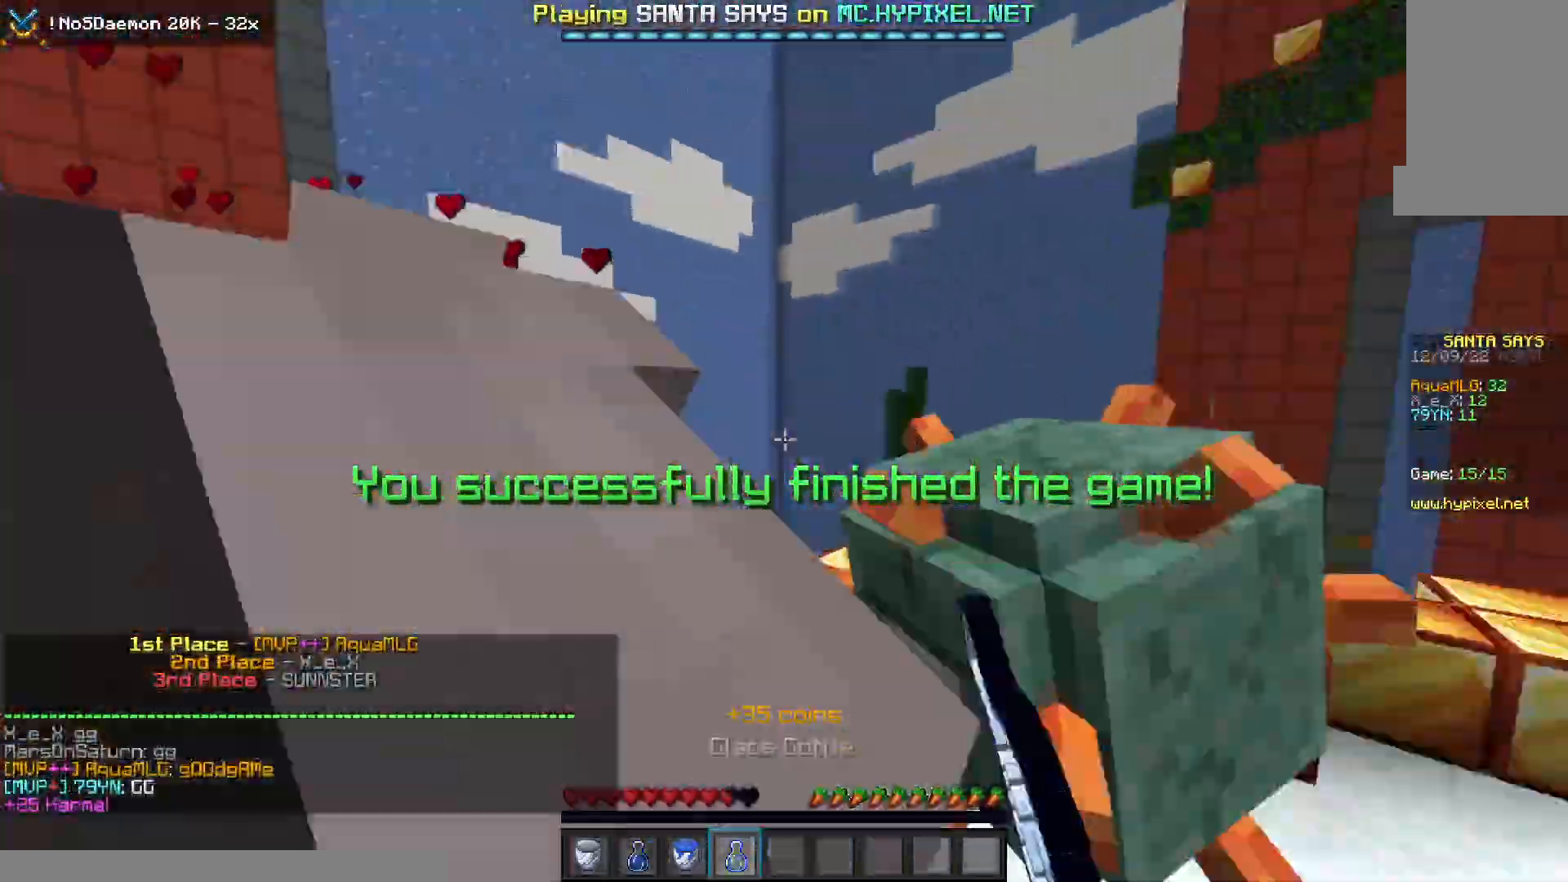
{"keys": [], "mouse": ["left"], "events": [[50, "mouse_right", "down"], [50, "w", "up"], [117, "mouse_right", "up"], [133, "mouse_left", "down"], [217, "mouse_left", "up"], [217, "mouse_right", "down"], [300, "mouse_left", "down"], [317, "mouse_right", "up"], [383, "mouse_left", "up"], [483, "mouse_left", "down"]]}
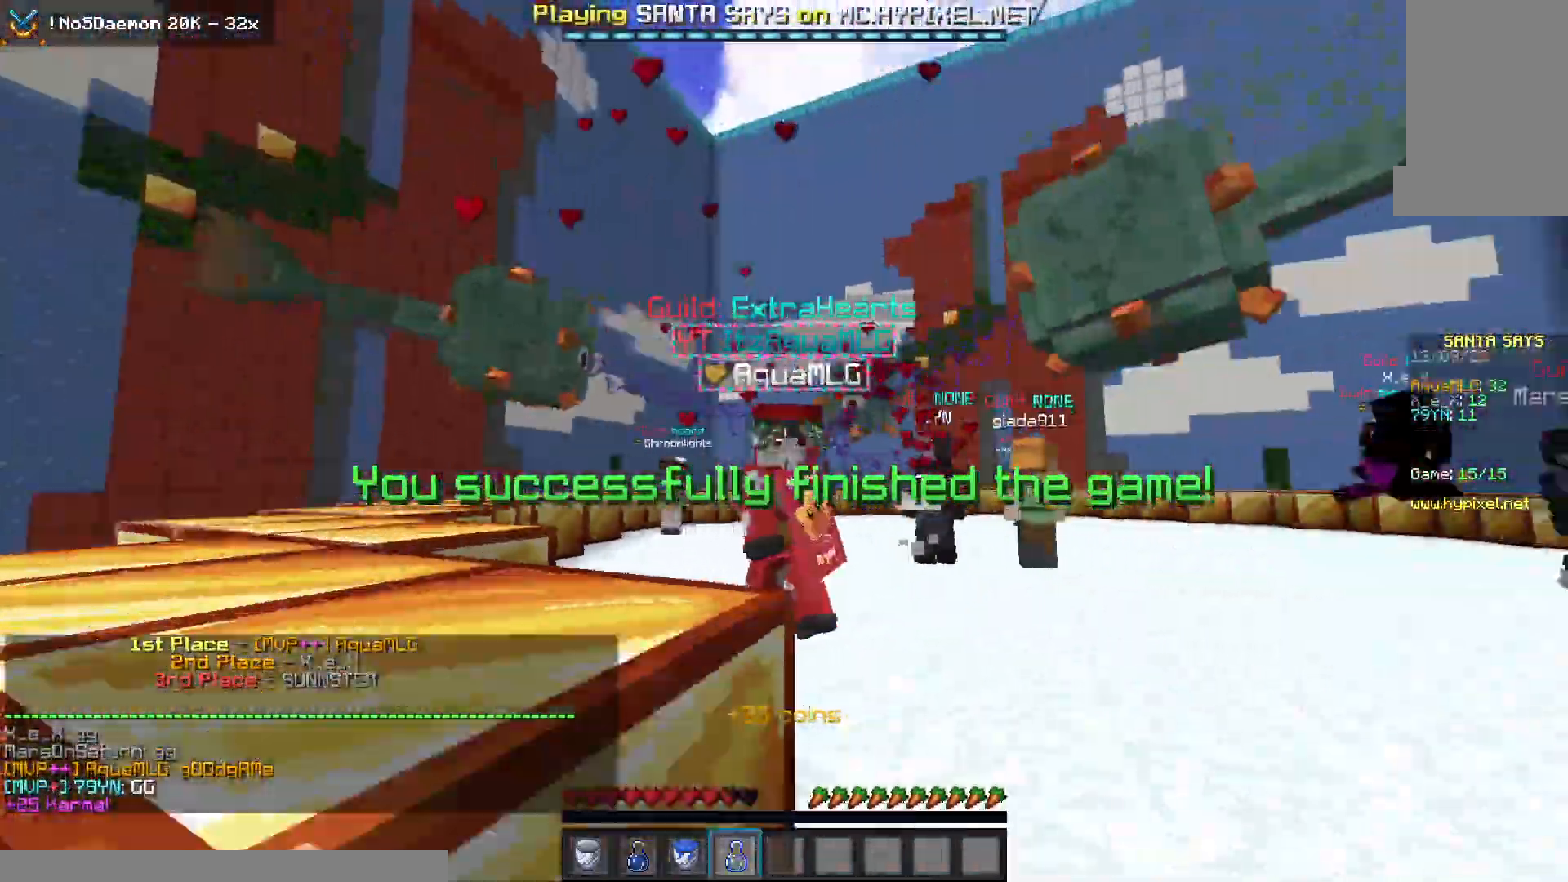
{"keys": ["w"], "mouse": [], "events": [[50, "mouse_left", "up"], [133, "mouse_right", "down"], [183, "mouse_left", "down"], [183, "mouse_right", "up"], [267, "mouse_left", "up"], [367, "mouse_left", "down"], [367, "w", "down"], [483, "mouse_left", "up"]]}
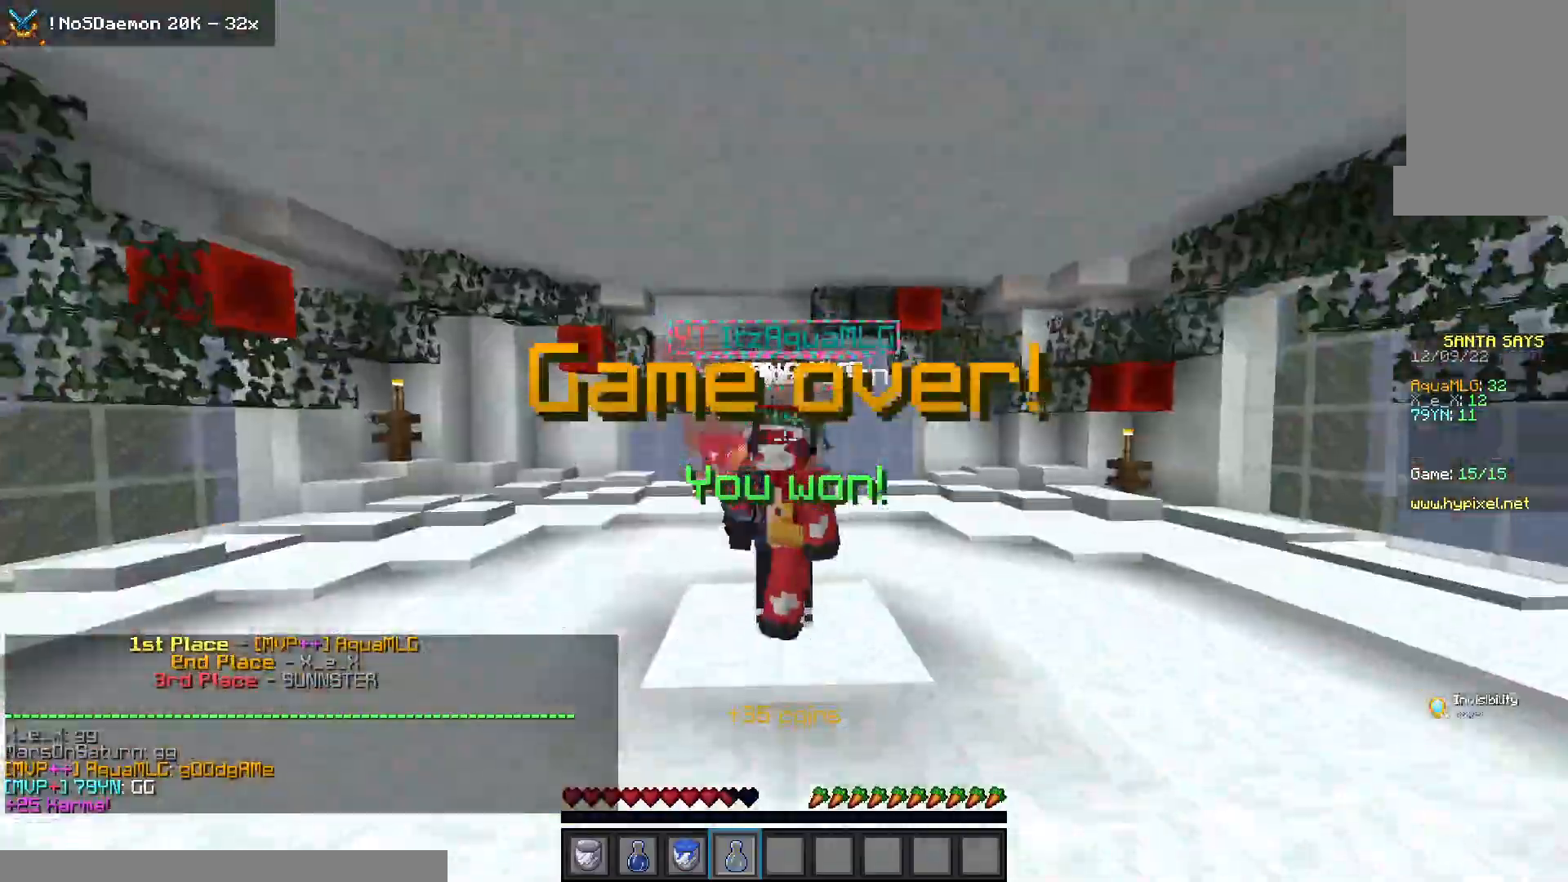
{"keys": ["w"], "mouse": [], "events": []}
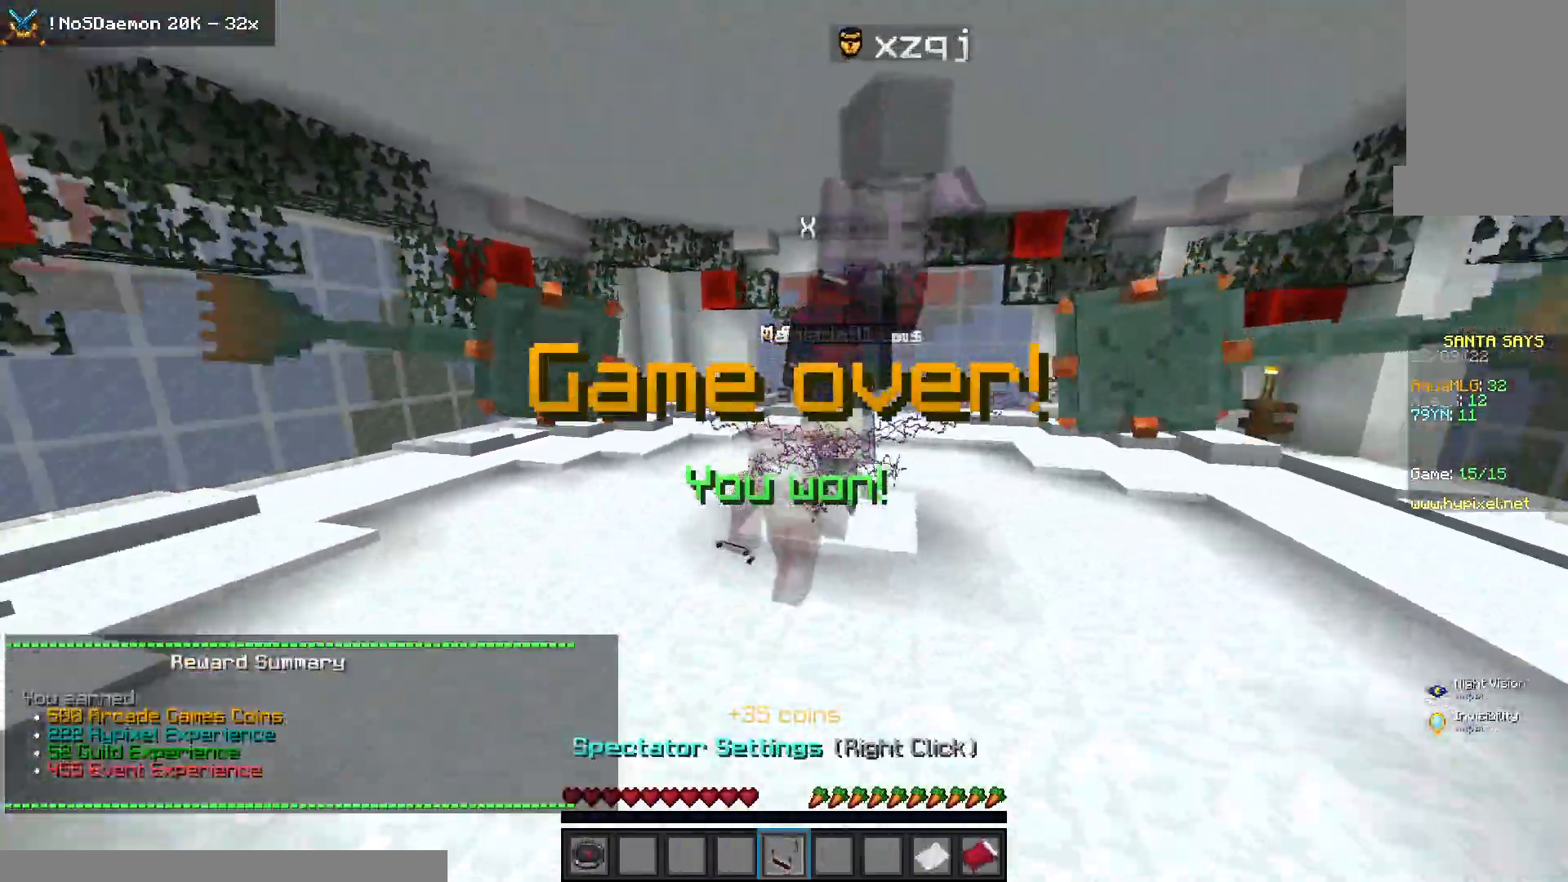
{"keys": [], "mouse": [], "events": [[150, "w", "up"]]}
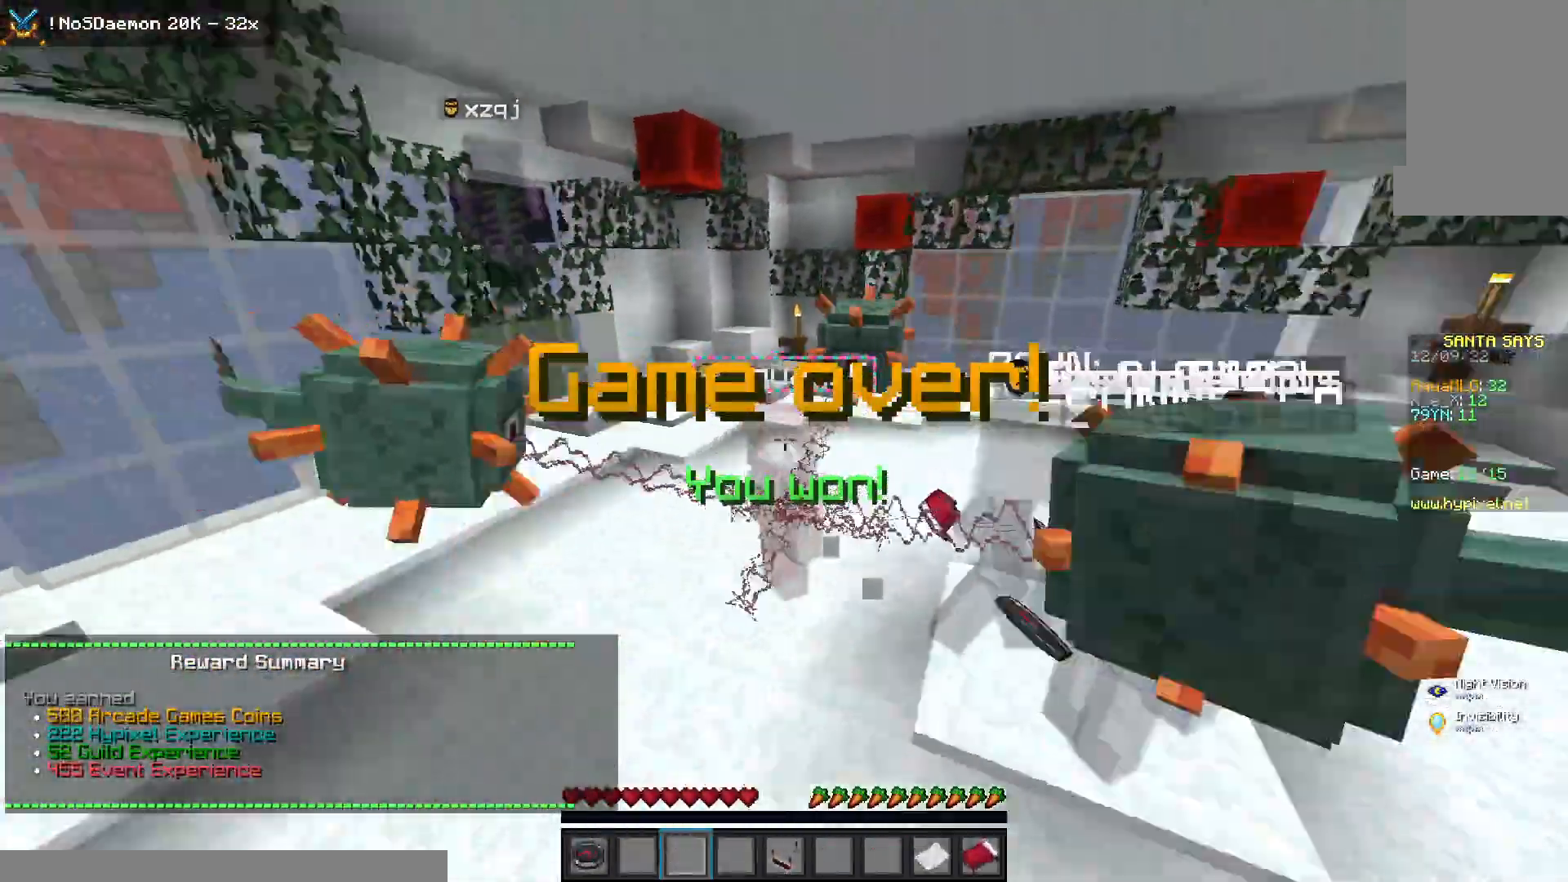
{"keys": ["space"], "mouse": [], "events": [[417, "space", "down"]]}
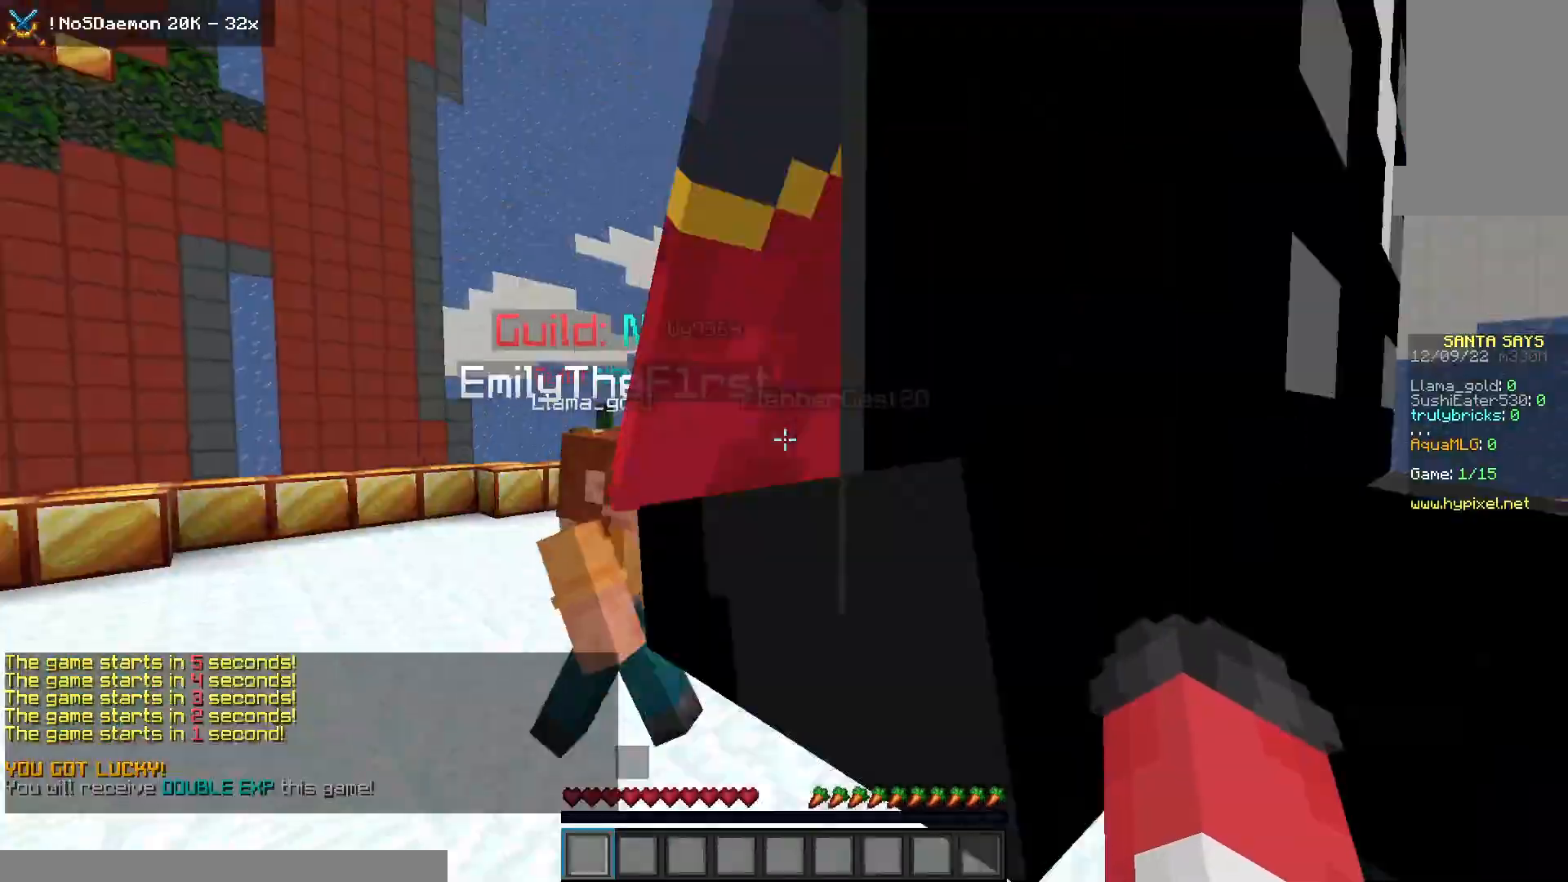
{"keys": ["space", "w"], "mouse": [], "events": [[350, "w", "down"]]}
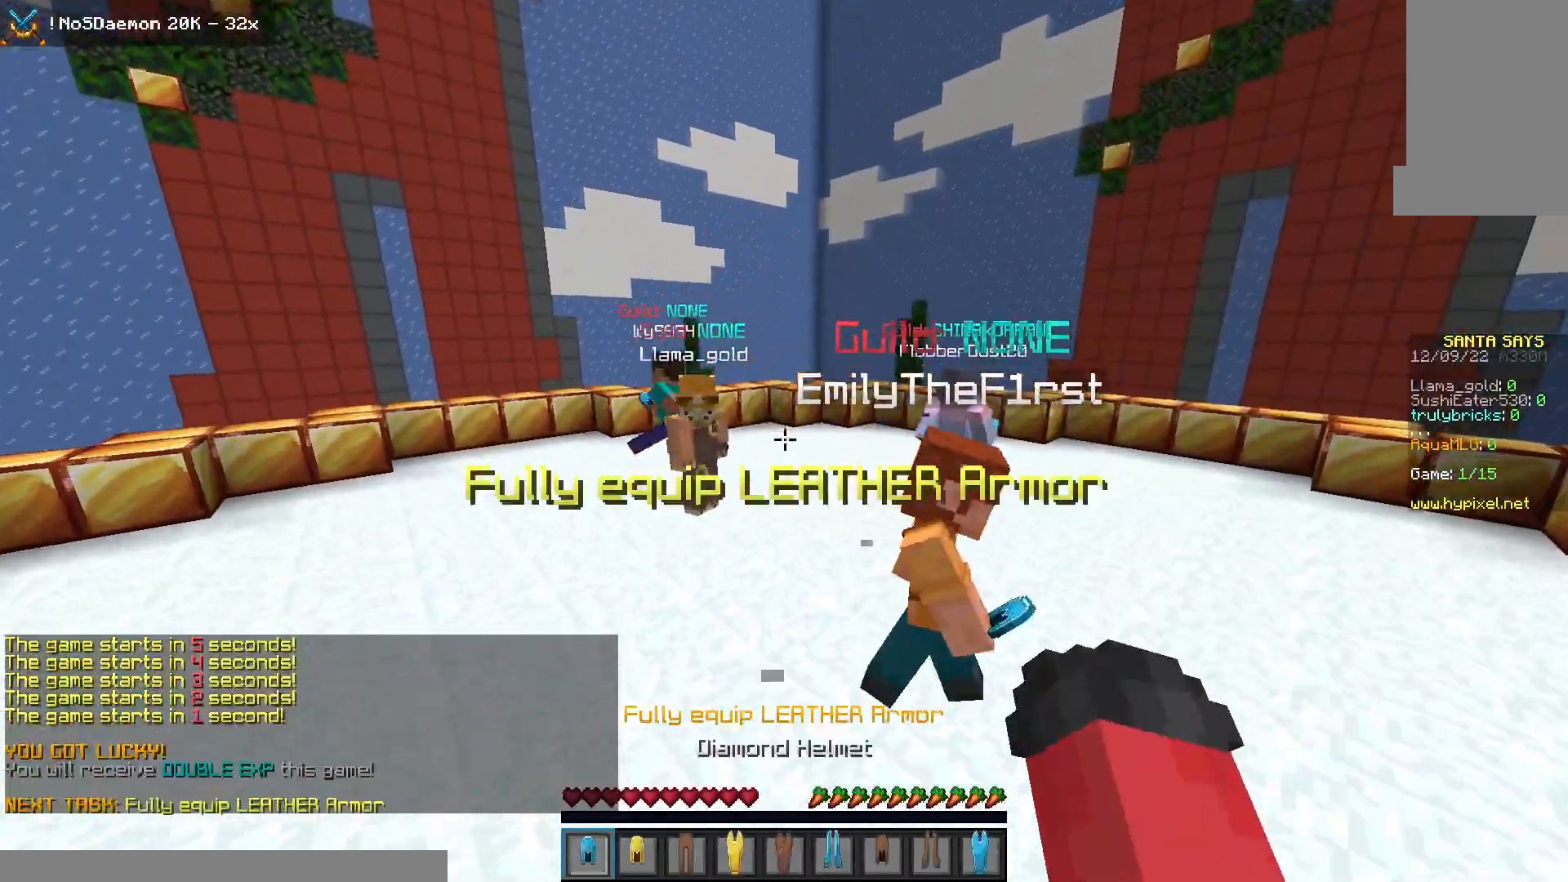
{"keys": ["w"], "mouse": [], "events": [[33, "space", "up"], [50, "w", "up"], [367, "w", "down"]]}
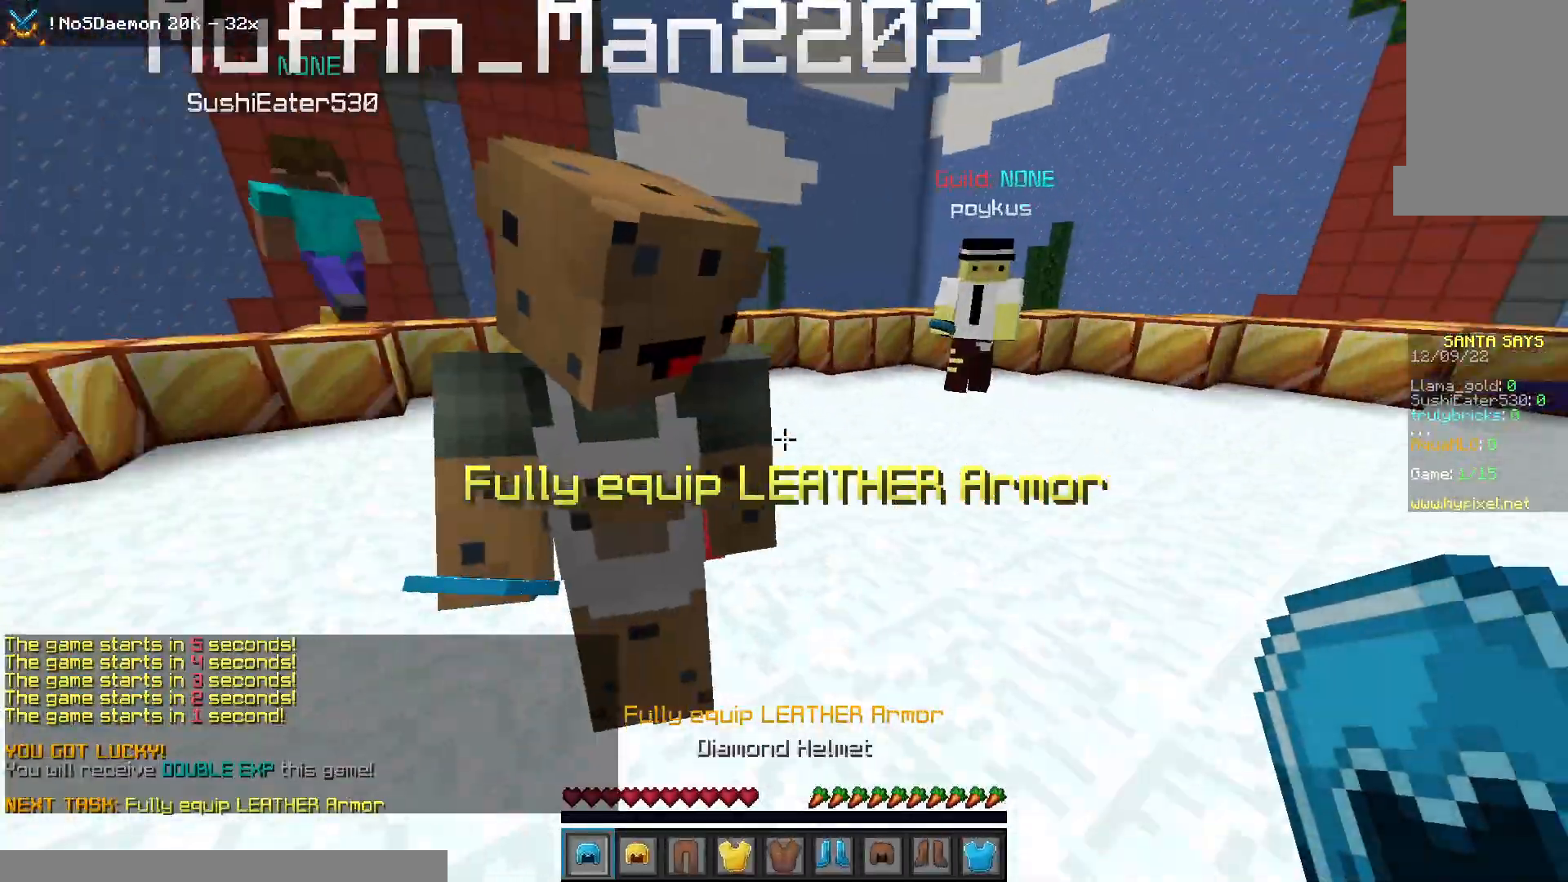
{"keys": [], "mouse": [], "events": [[233, "w", "up"]]}
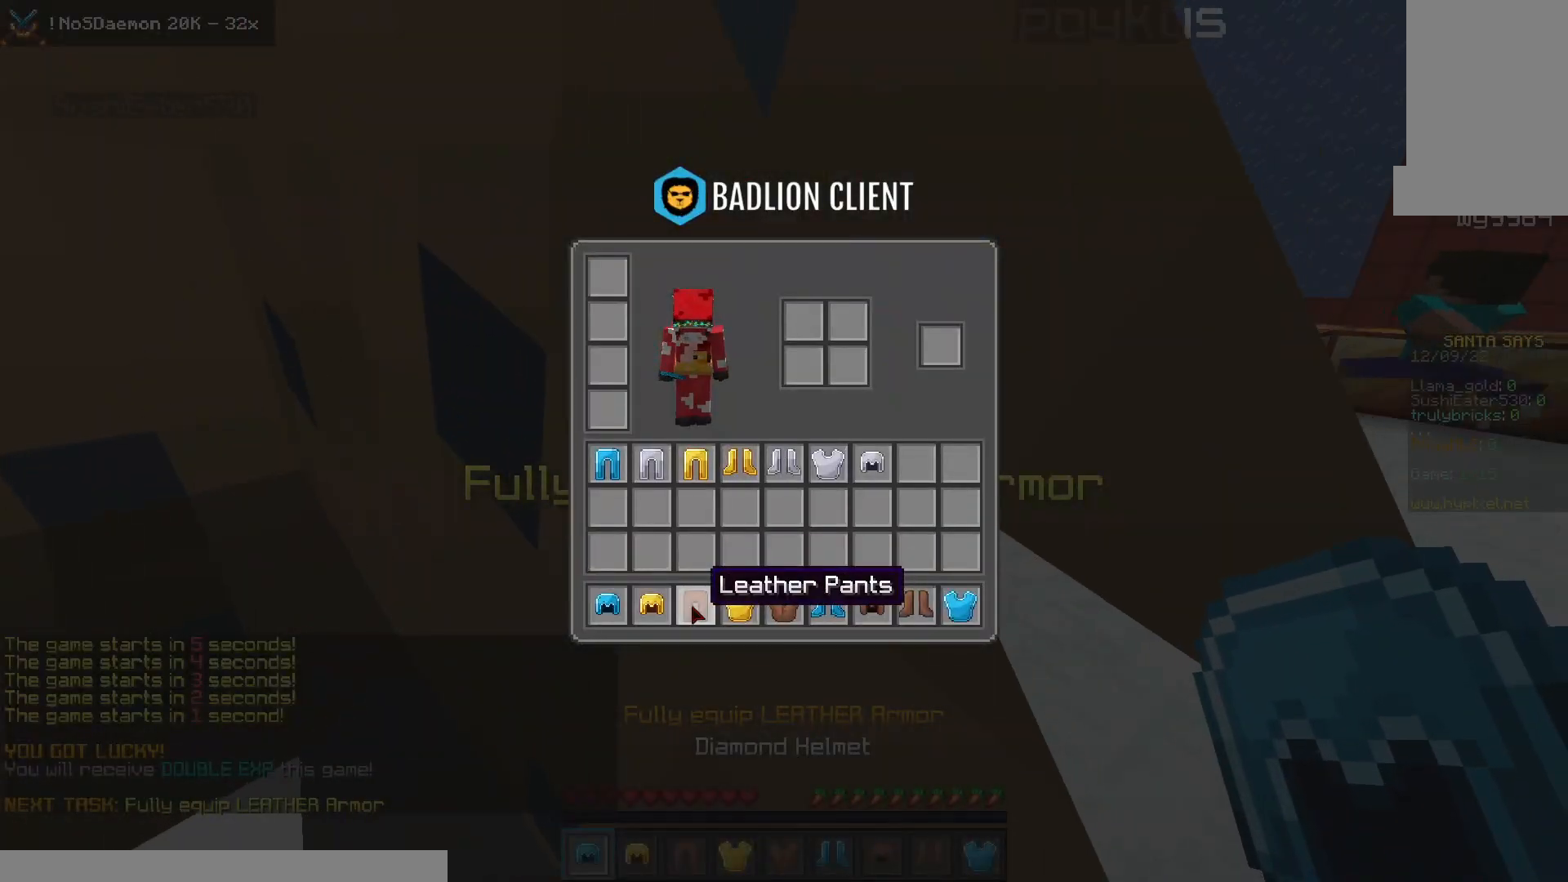
{"keys": [], "mouse": [], "events": []}
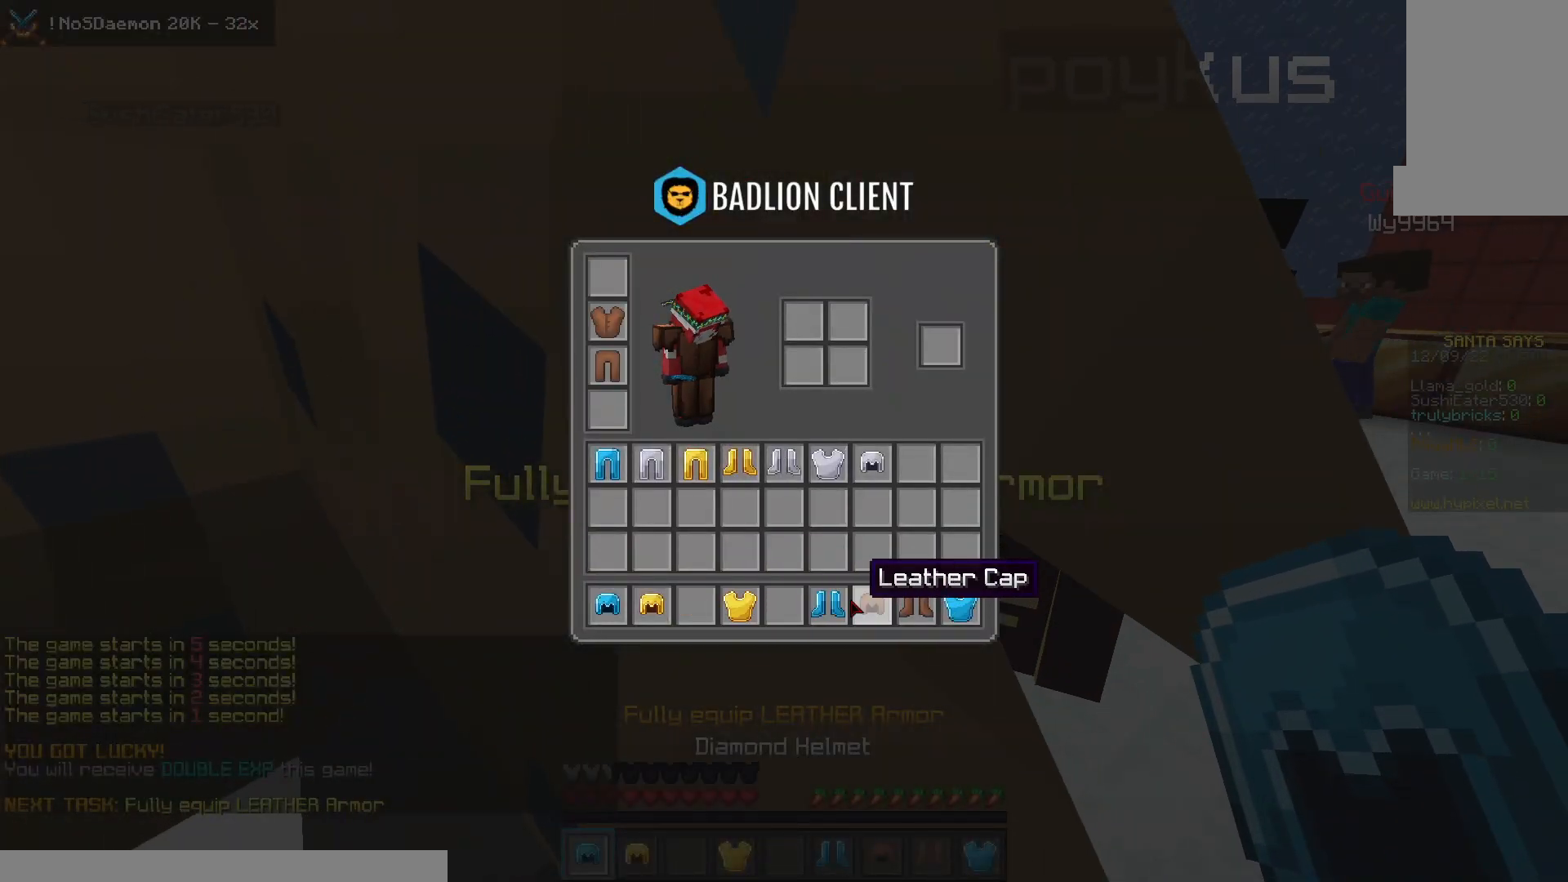
{"keys": [], "mouse": [], "events": []}
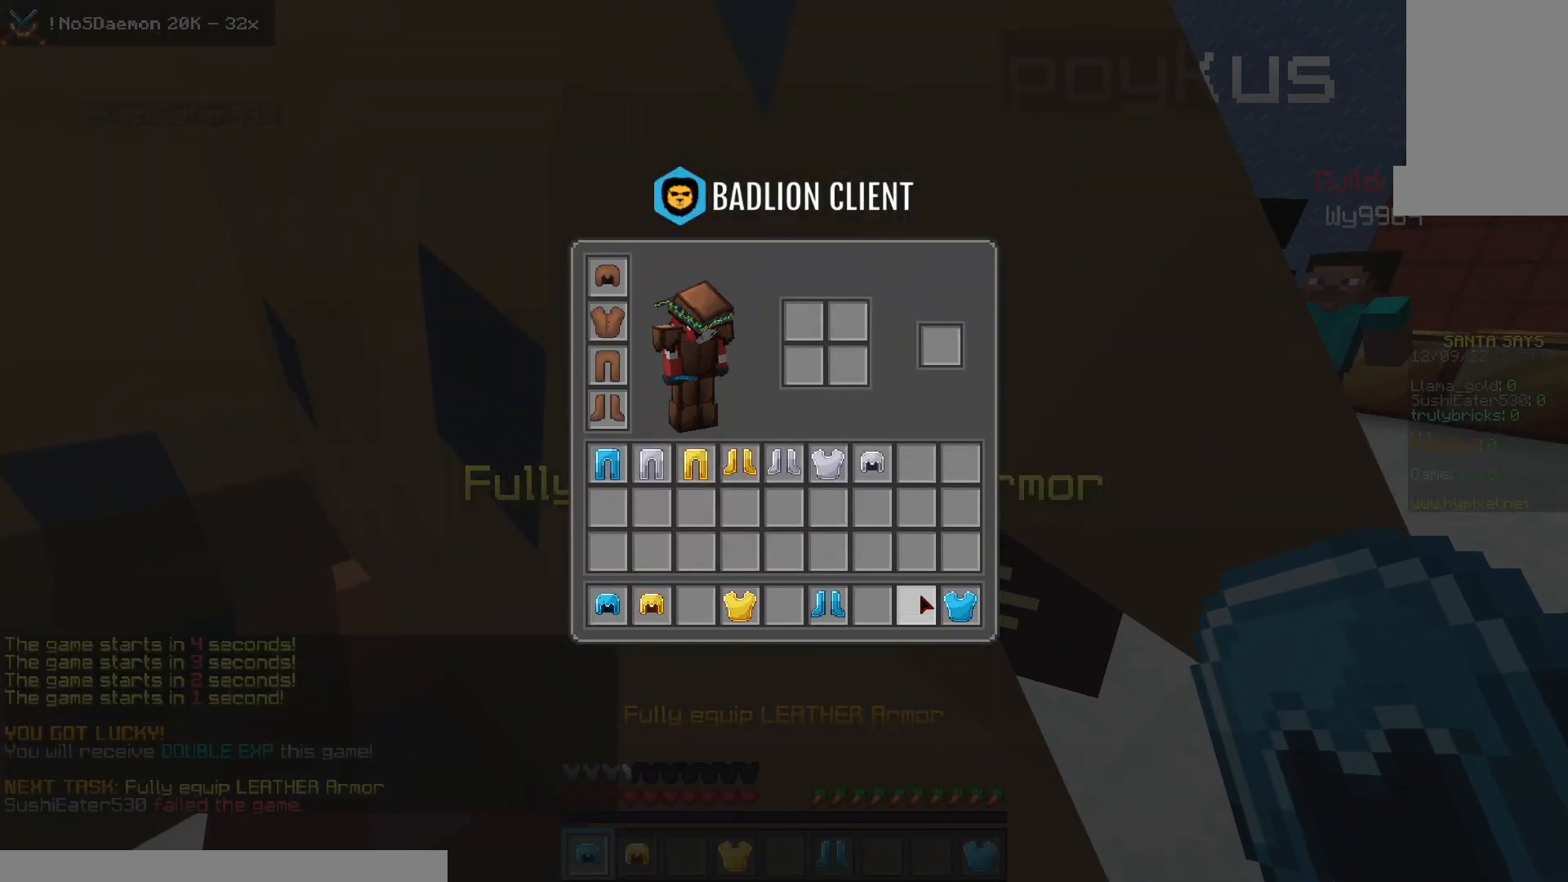
{"keys": ["space", "w"], "mouse": [], "events": [[167, "w", "down"], [267, "space", "down"]]}
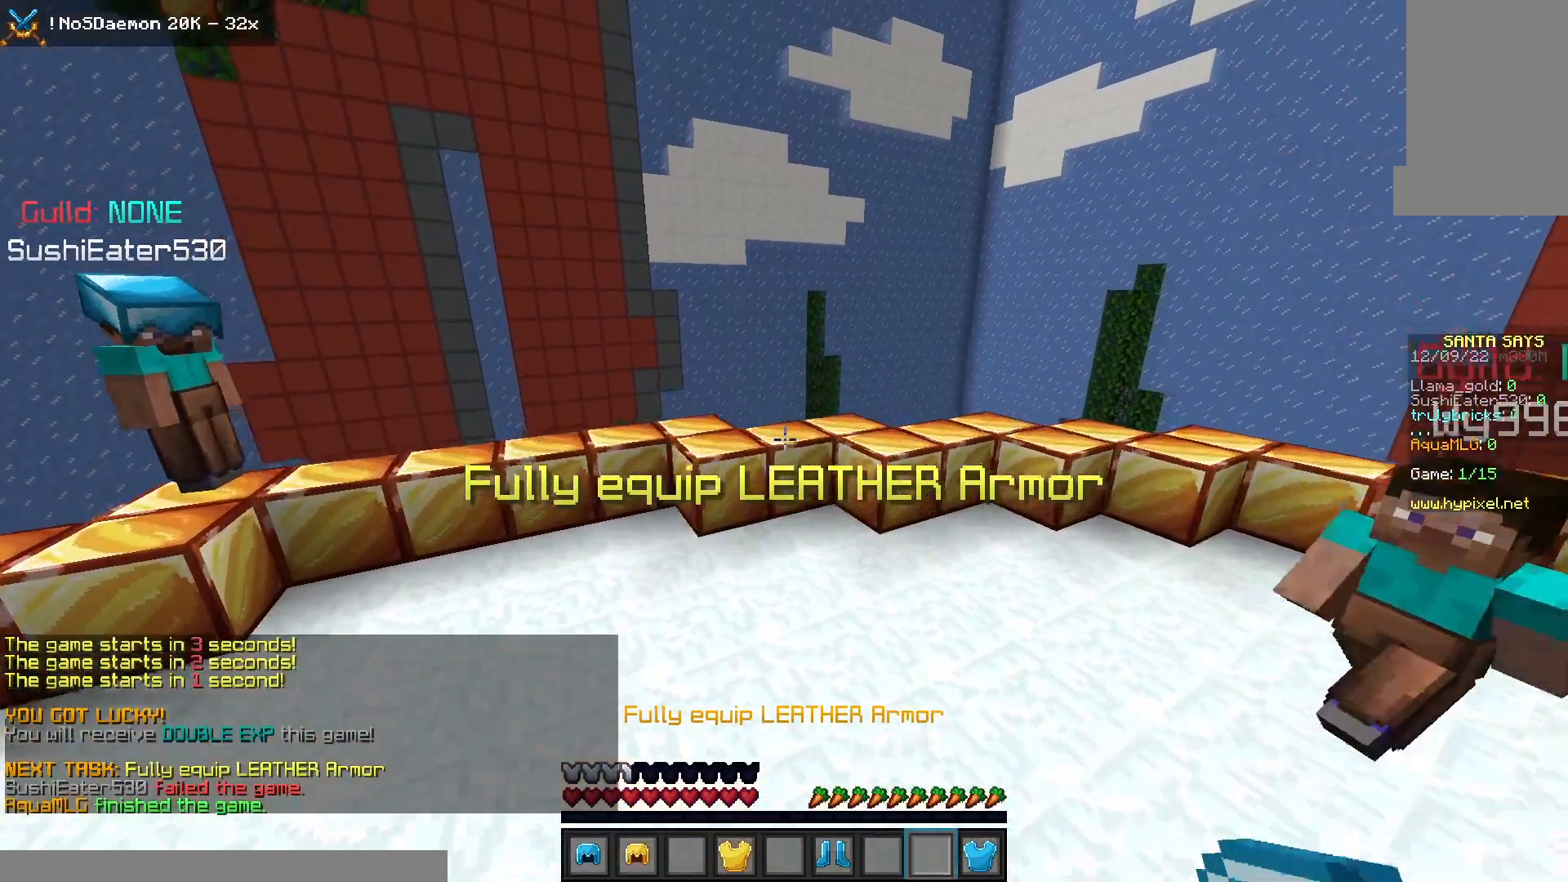
{"keys": ["space", "w"], "mouse": ["left"], "events": [[167, "mouse_left", "down"], [167, "mouse_right", "down"], [350, "mouse_right", "up"]]}
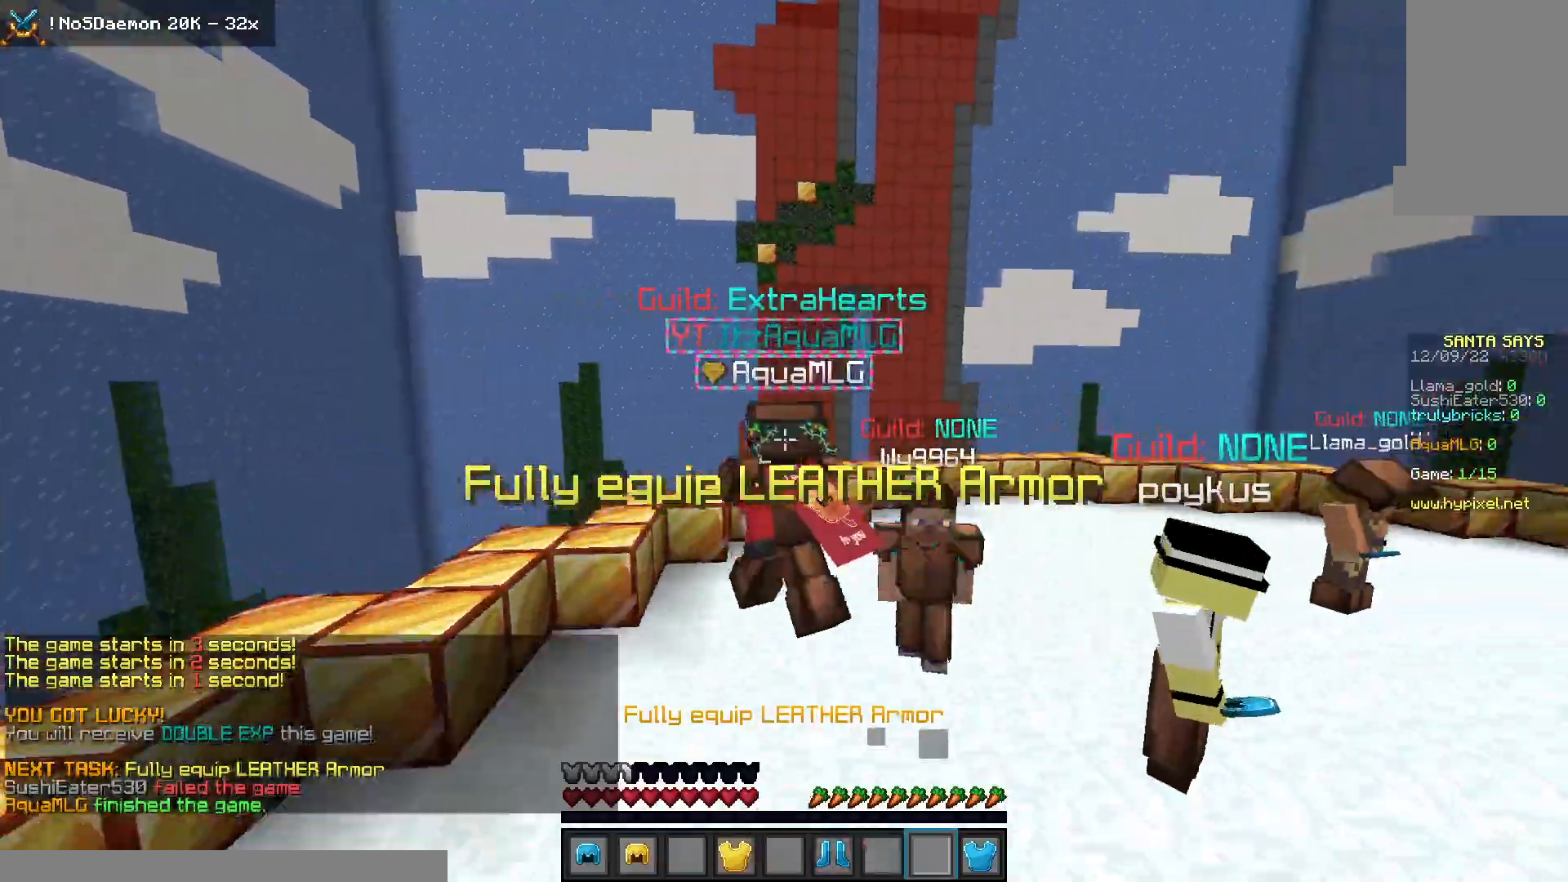
{"keys": ["space", "w"], "mouse": ["right"], "events": [[233, "mouse_left", "up"], [233, "mouse_right", "down"], [300, "mouse_left", "down"], [350, "mouse_right", "up"], [417, "mouse_right", "down"], [450, "mouse_left", "up"]]}
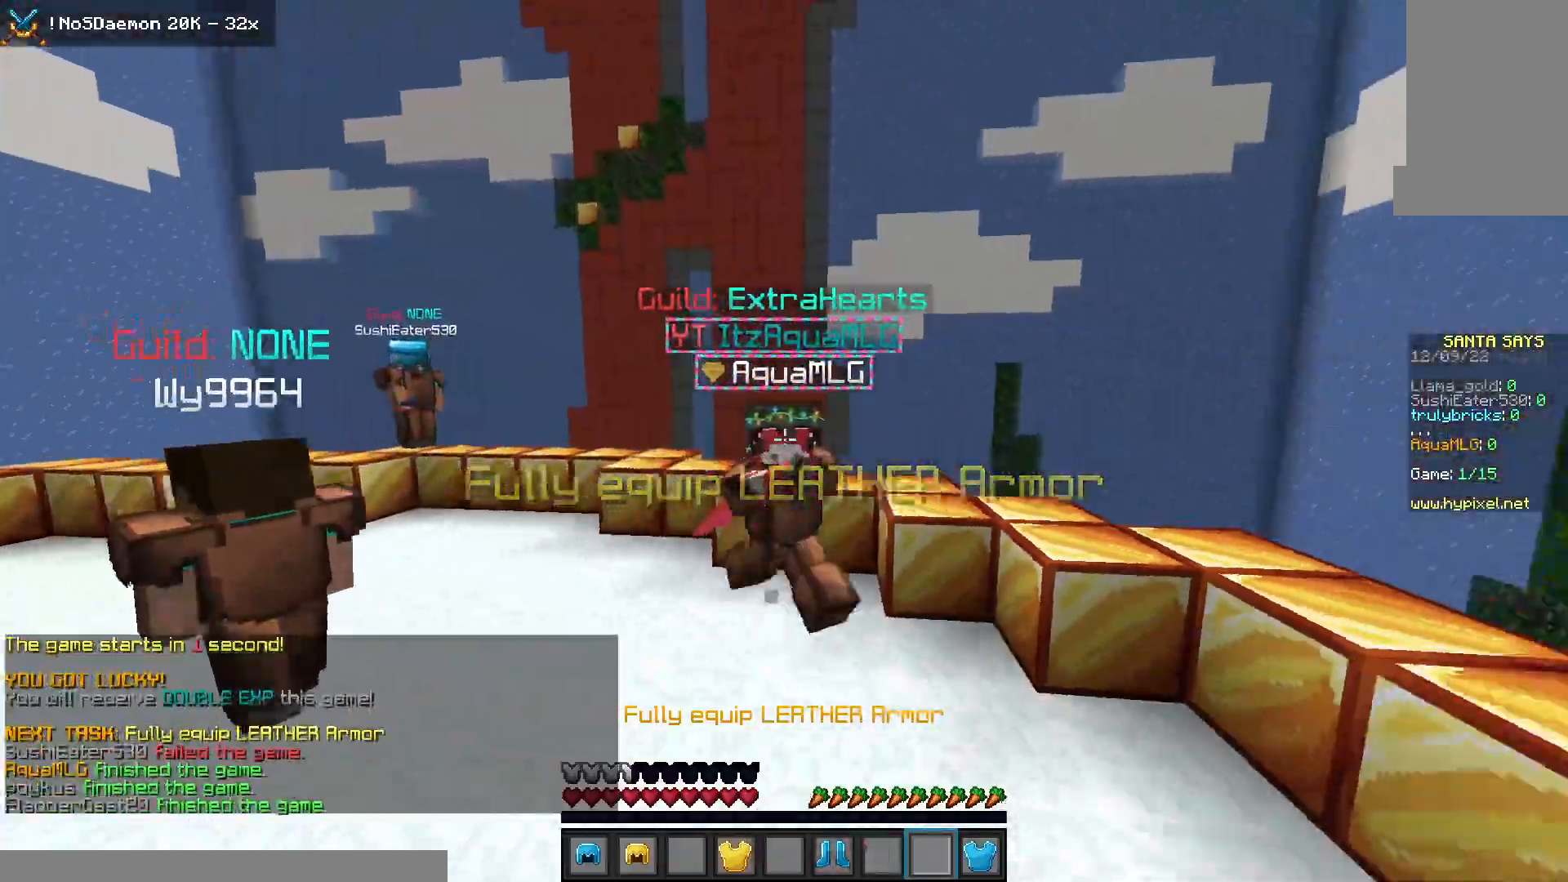
{"keys": [], "mouse": []}
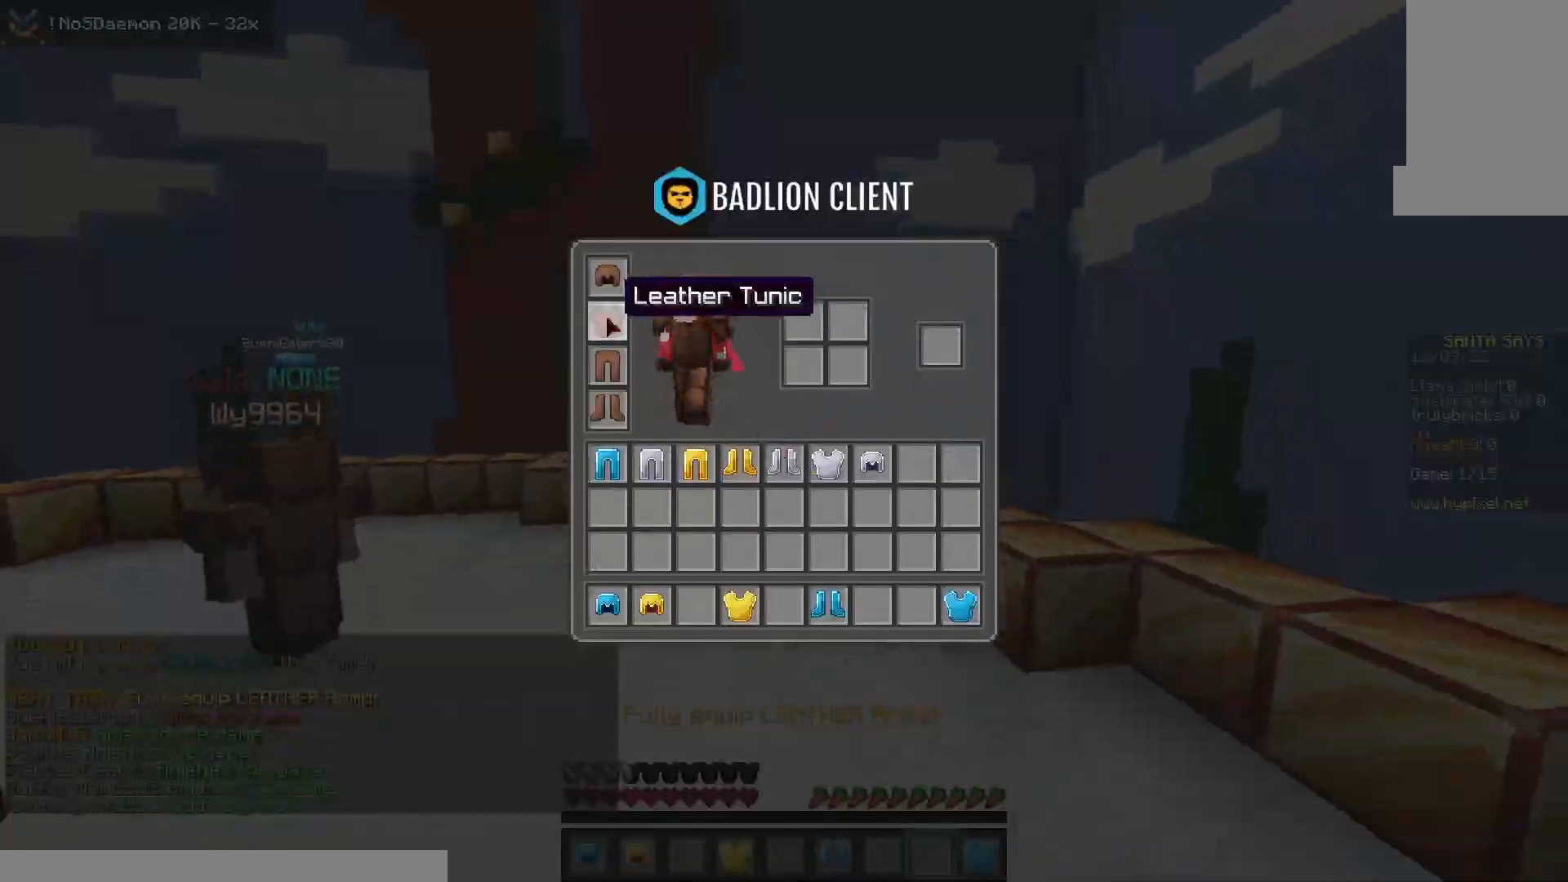
{"keys": [], "mouse": [], "events": []}
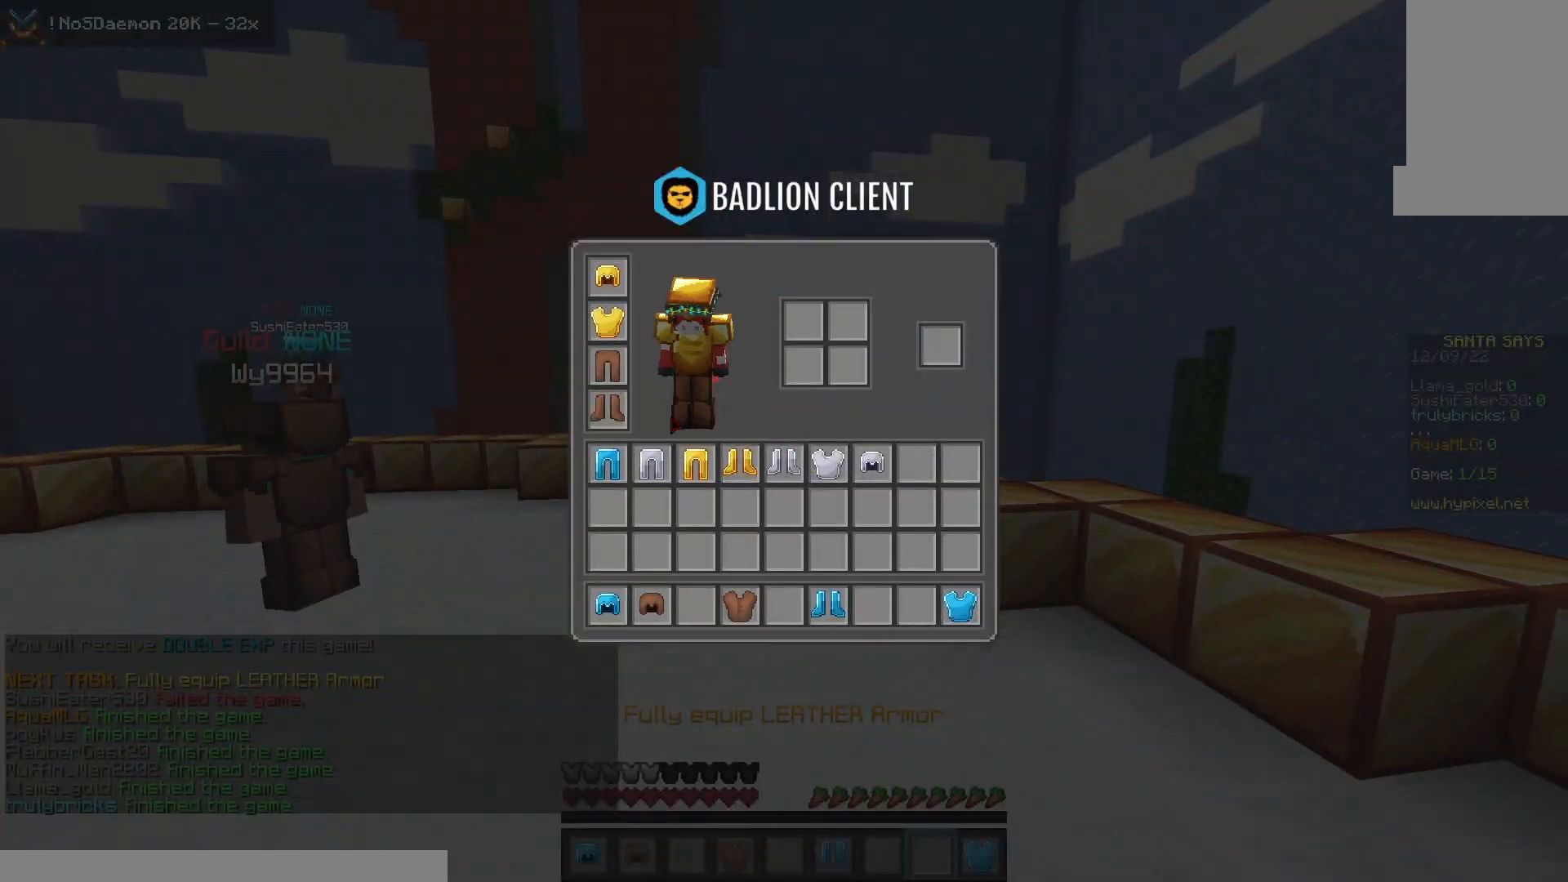
{"keys": [], "mouse": [], "events": []}
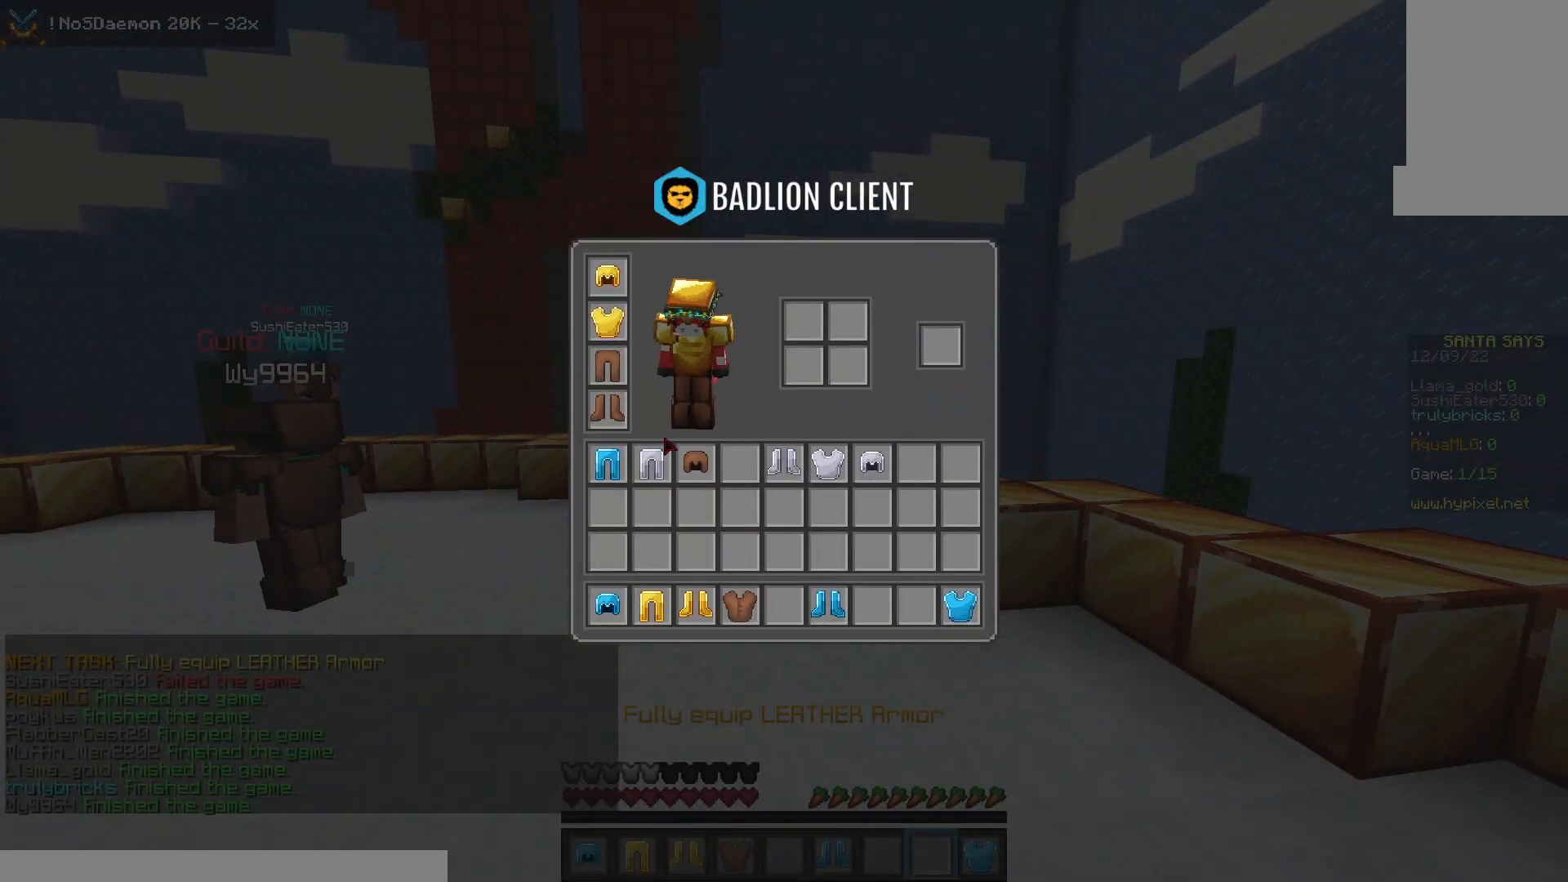
{"keys": [], "mouse": [], "events": []}
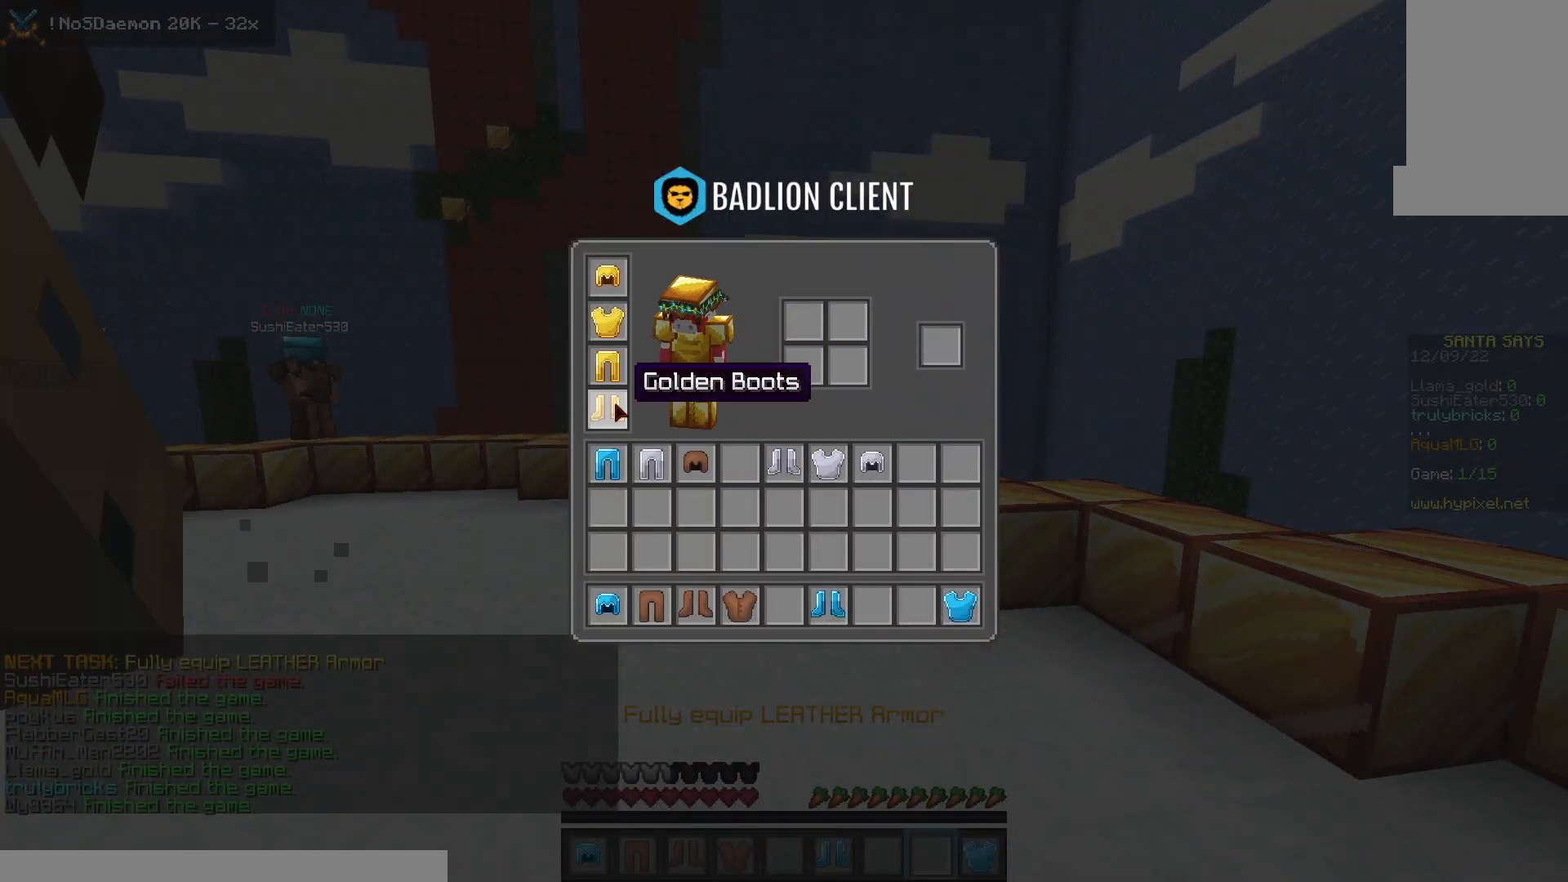
{"keys": ["w"], "mouse": [], "events": [[183, "w", "down"]]}
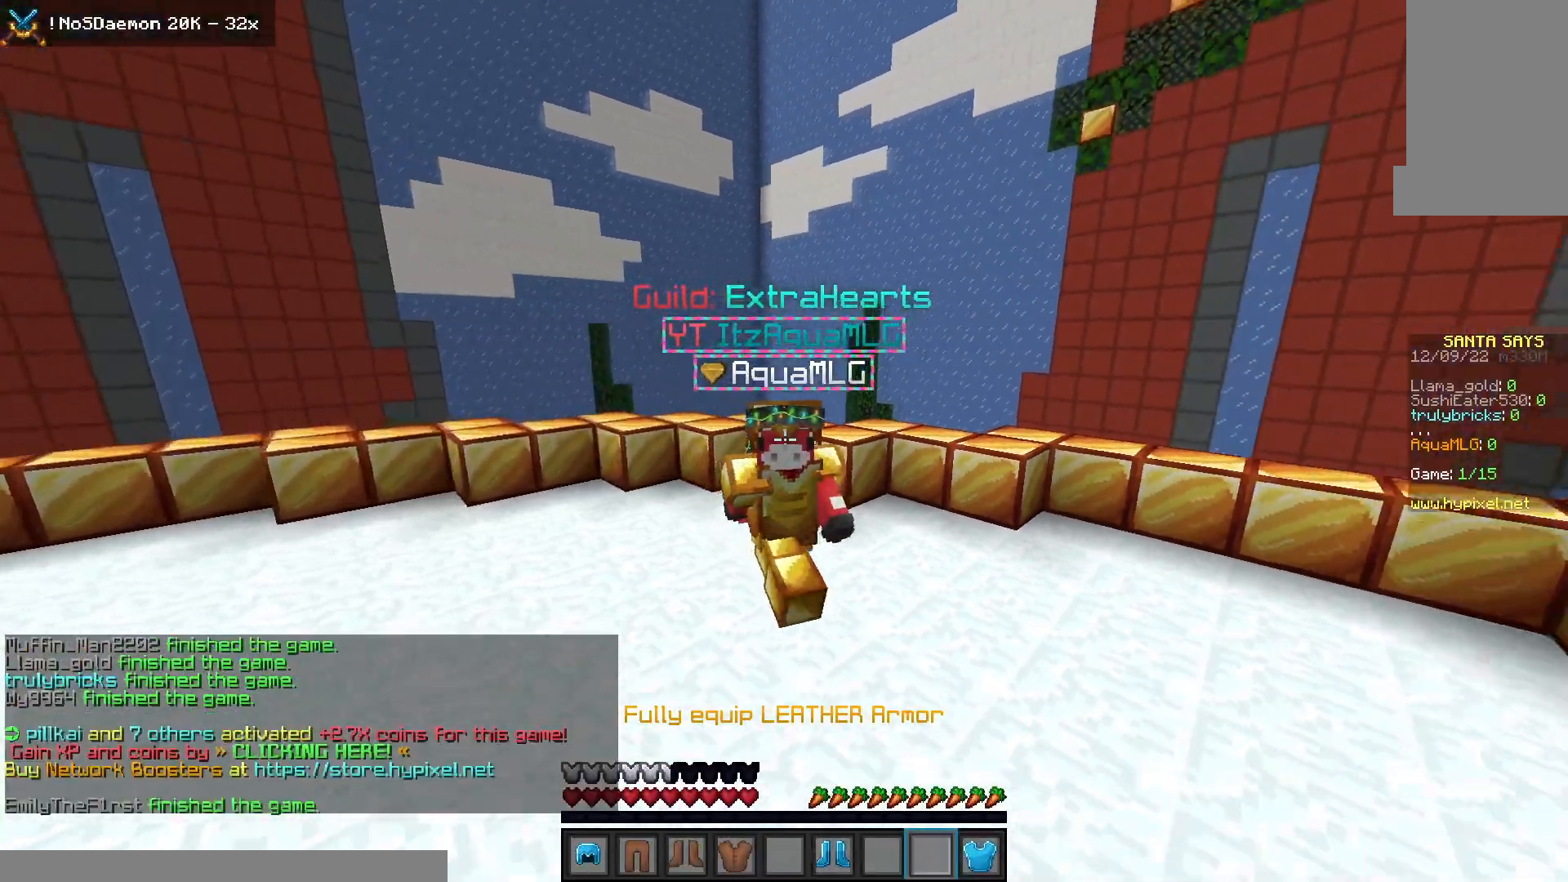
{"keys": ["w"], "mouse": ["left"], "events": [[50, "mouse_left", "down"]]}
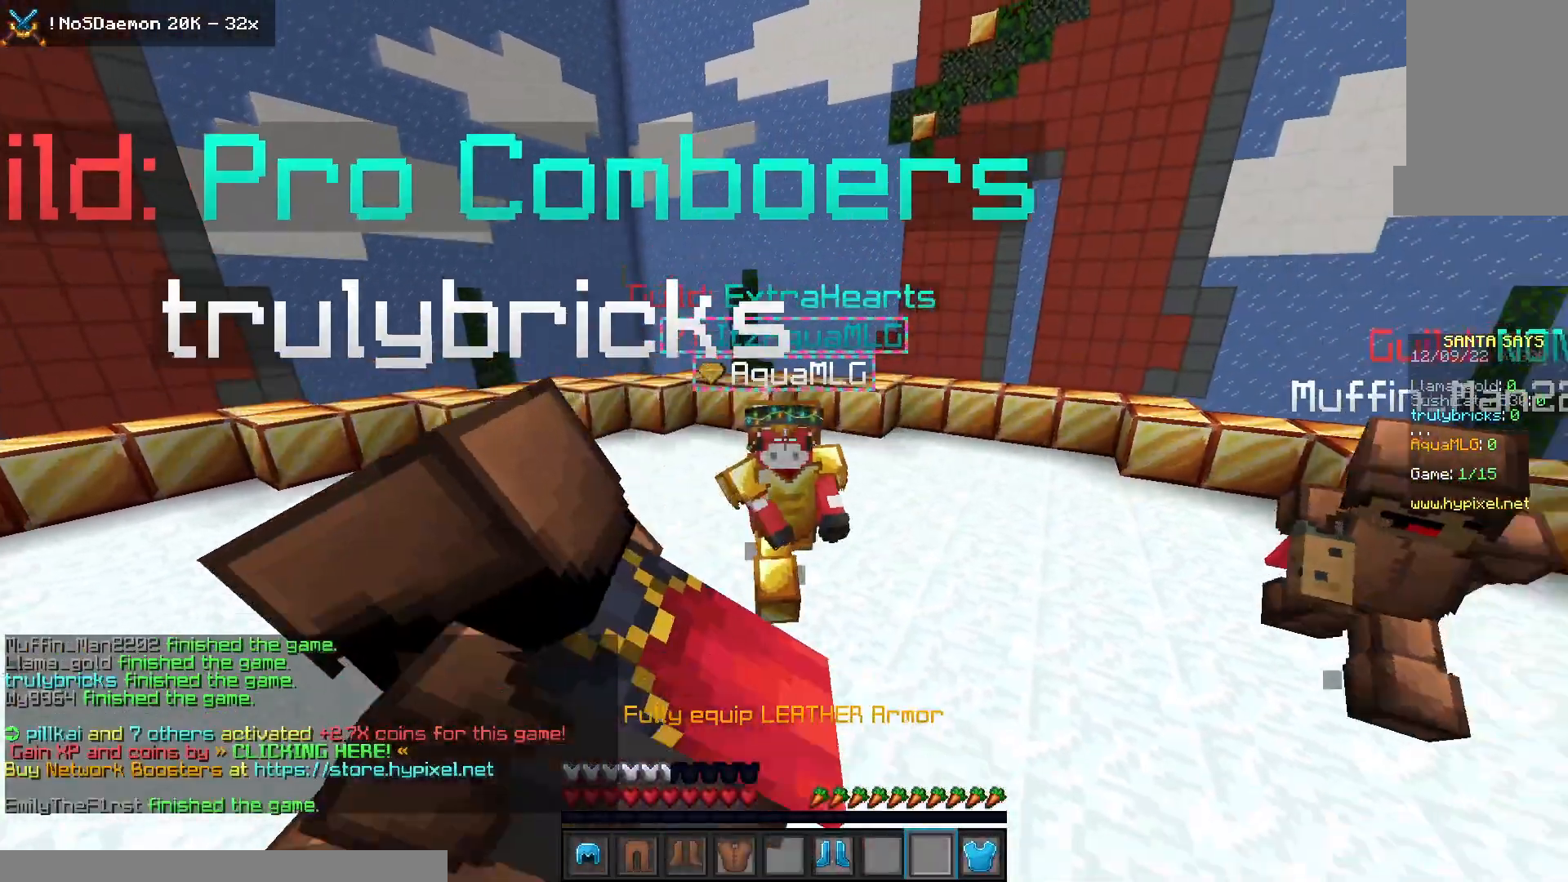
{"keys": ["w"], "mouse": ["left"], "events": []}
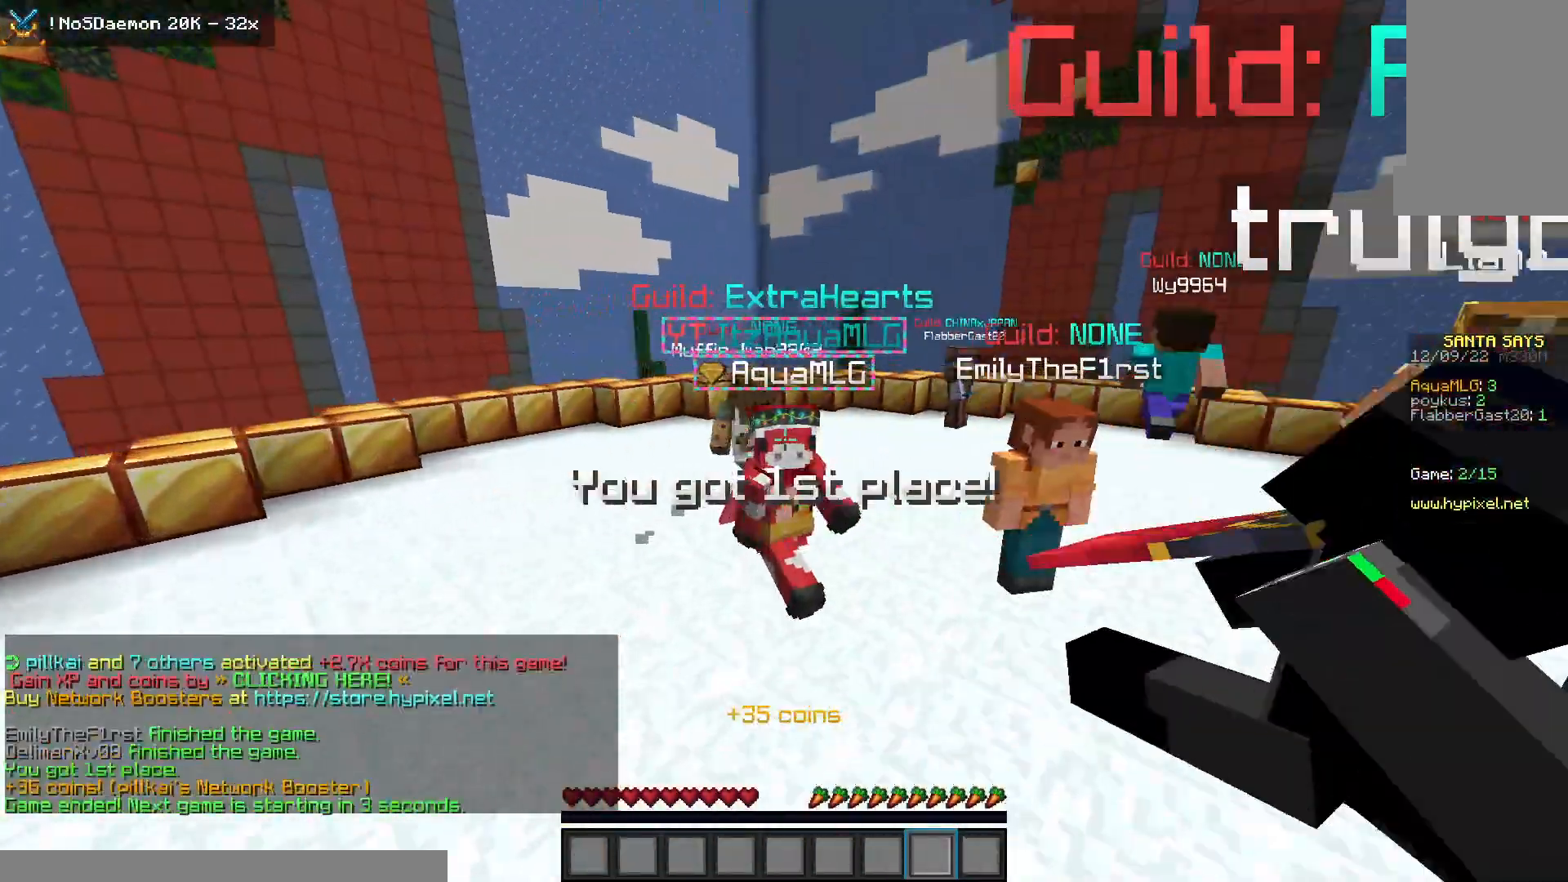
{"keys": ["w"], "mouse": [], "events": [[400, "mouse_left", "up"]]}